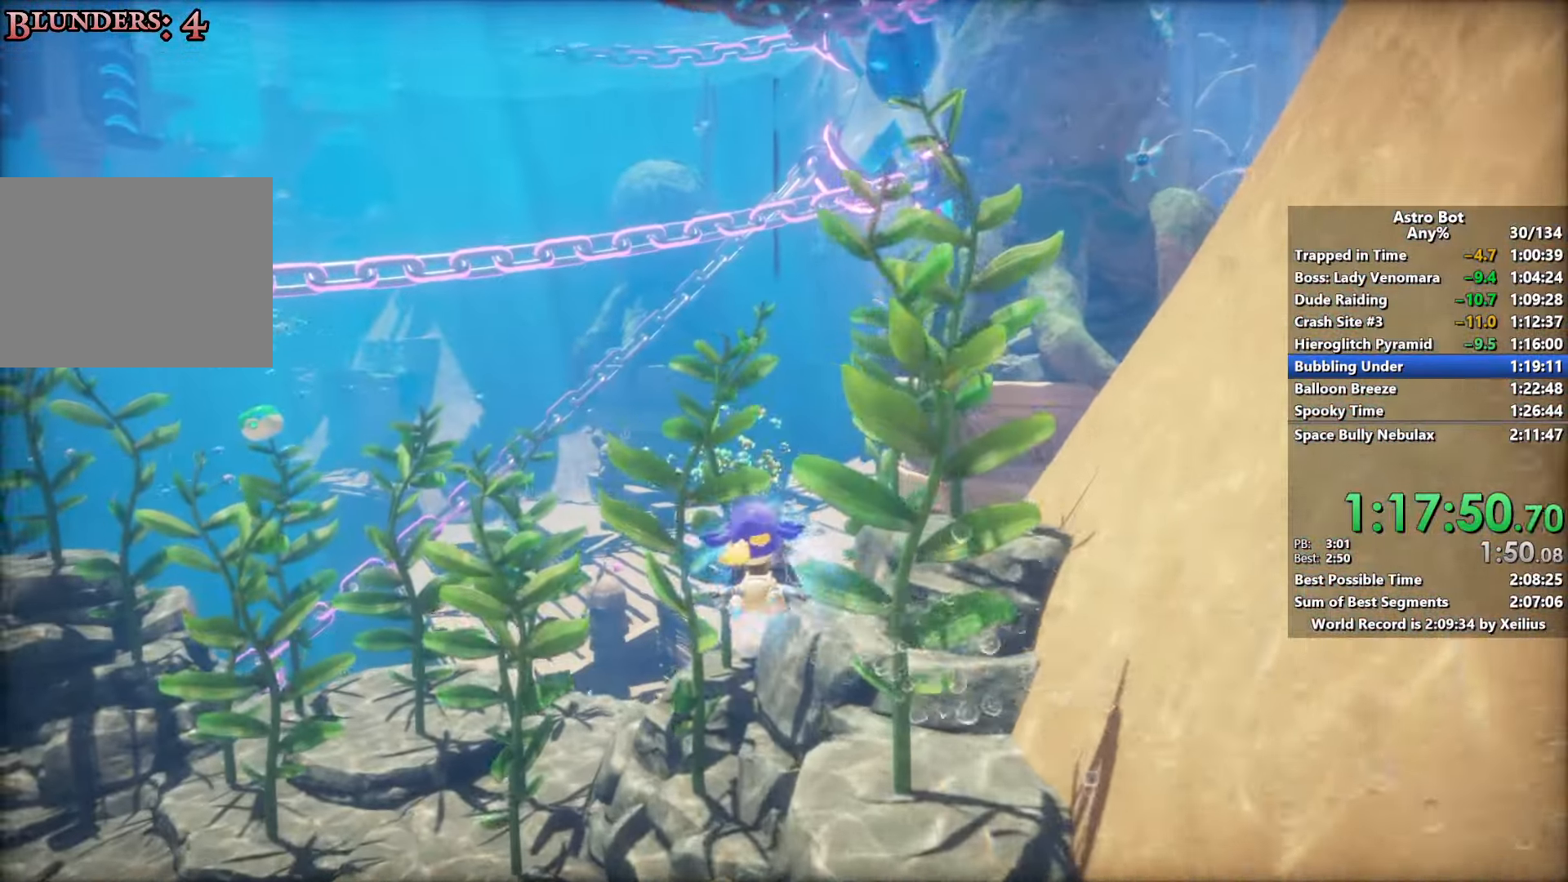
Gameplay with a controller (PlayStation layout); each line is a JSON object with the inputs held at the frame after it. "events" lists button and stick changes between this image and that frame as [ms after this image, input, new state], when the widget could be followed in between. Not read: L3.
{"buttons": ["CROSS", "R2"], "left_stick": "up", "right_stick": "center", "events": [[450, "CROSS", "down"]]}
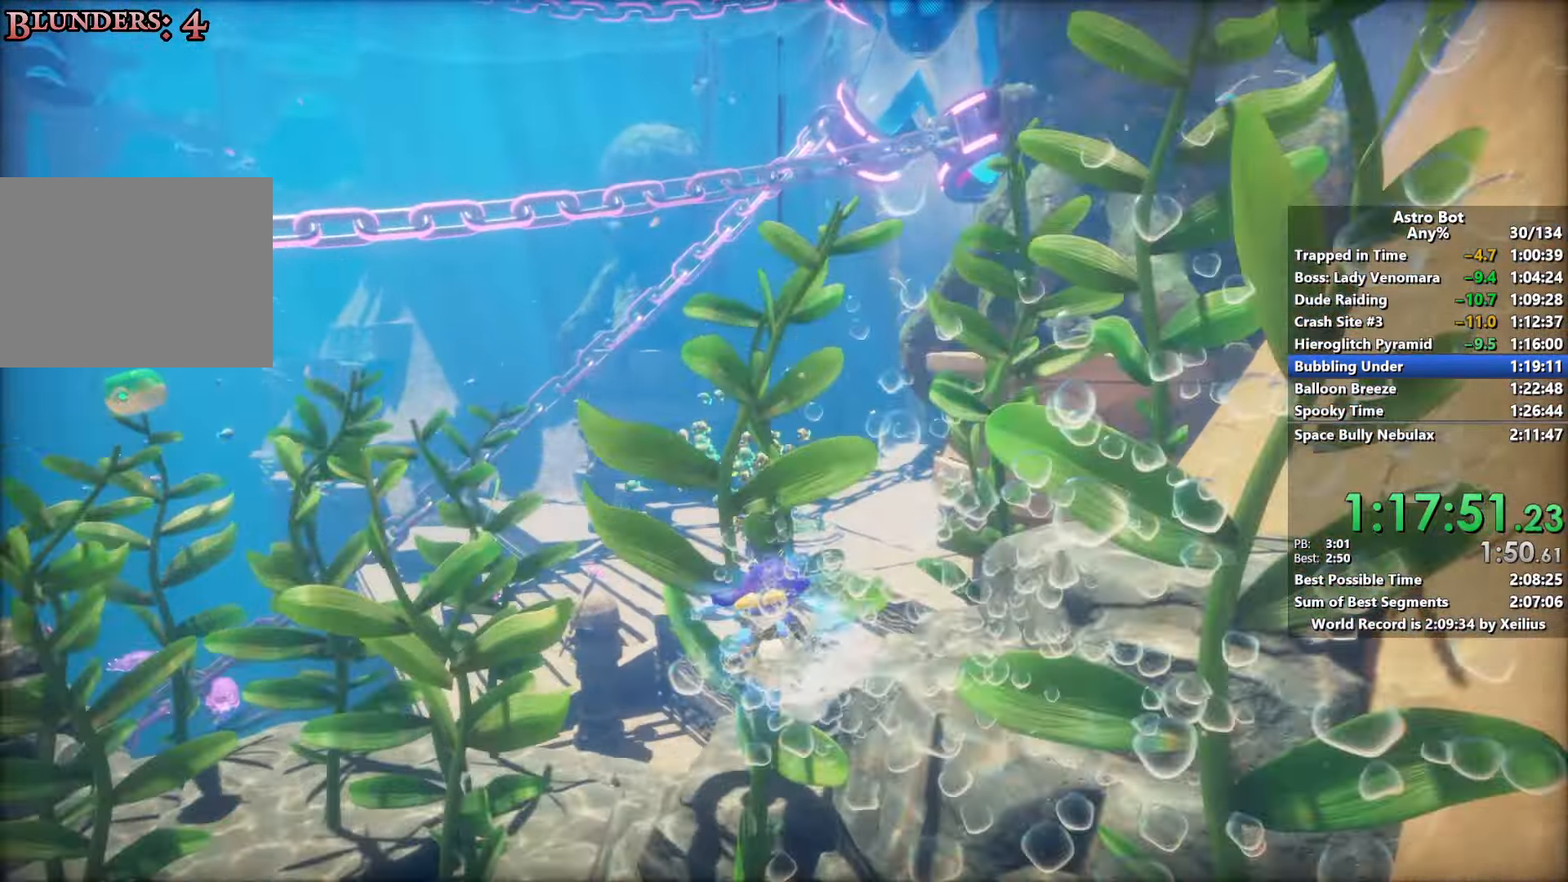
{"buttons": ["R2"], "left_stick": "up", "right_stick": "center", "events": [[16, "CROSS", "up"], [383, "CROSS", "down"], [500, "CROSS", "up"]]}
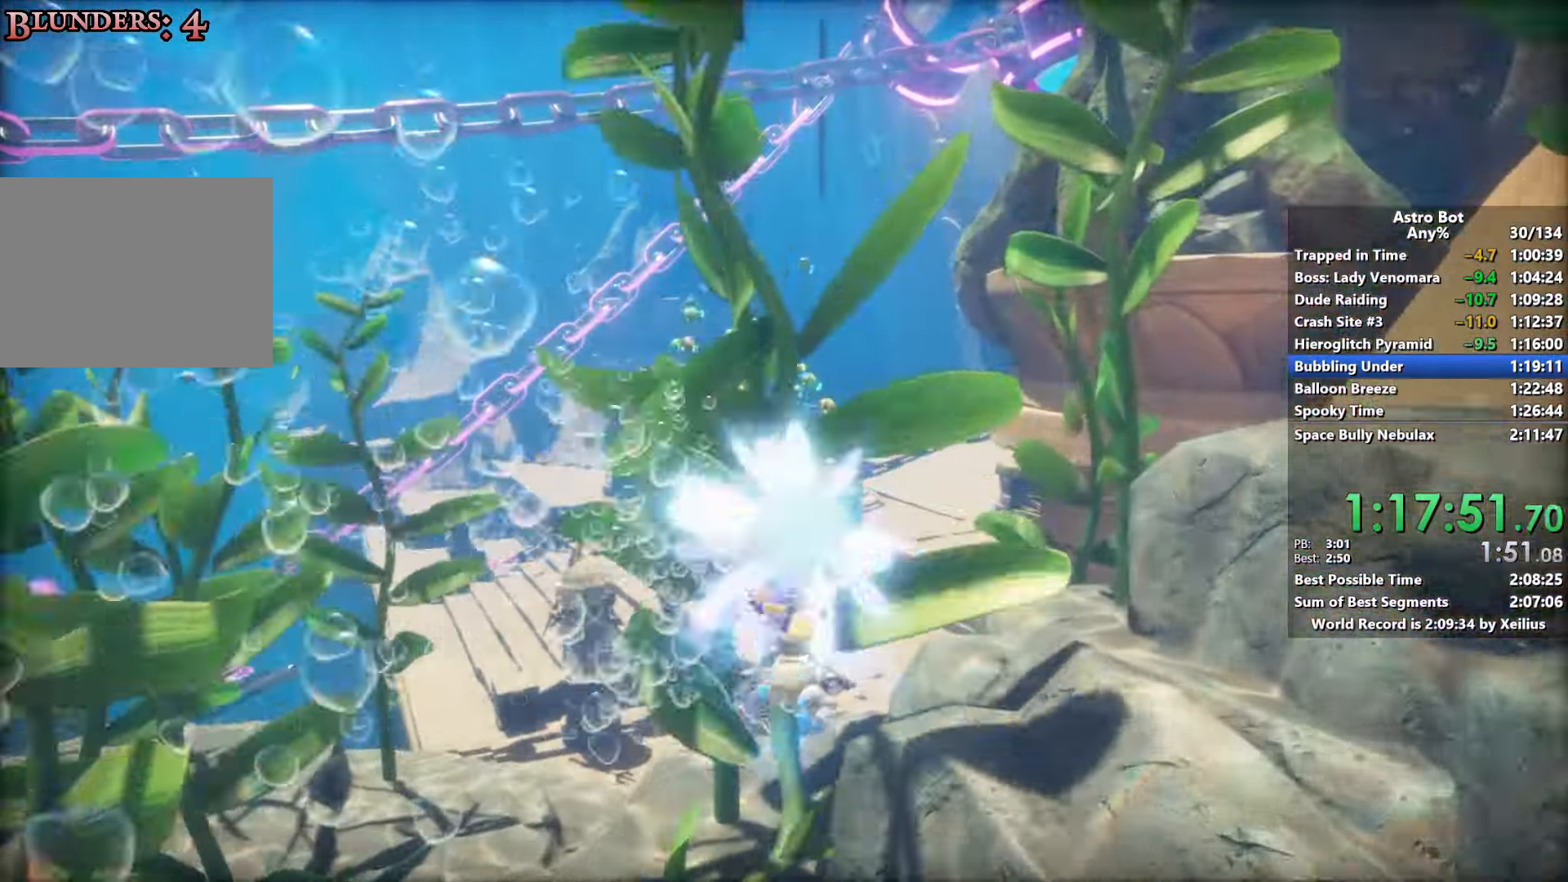
{"buttons": ["CROSS", "R2"], "left_stick": "up", "right_stick": "center", "events": [[433, "CROSS", "down"]]}
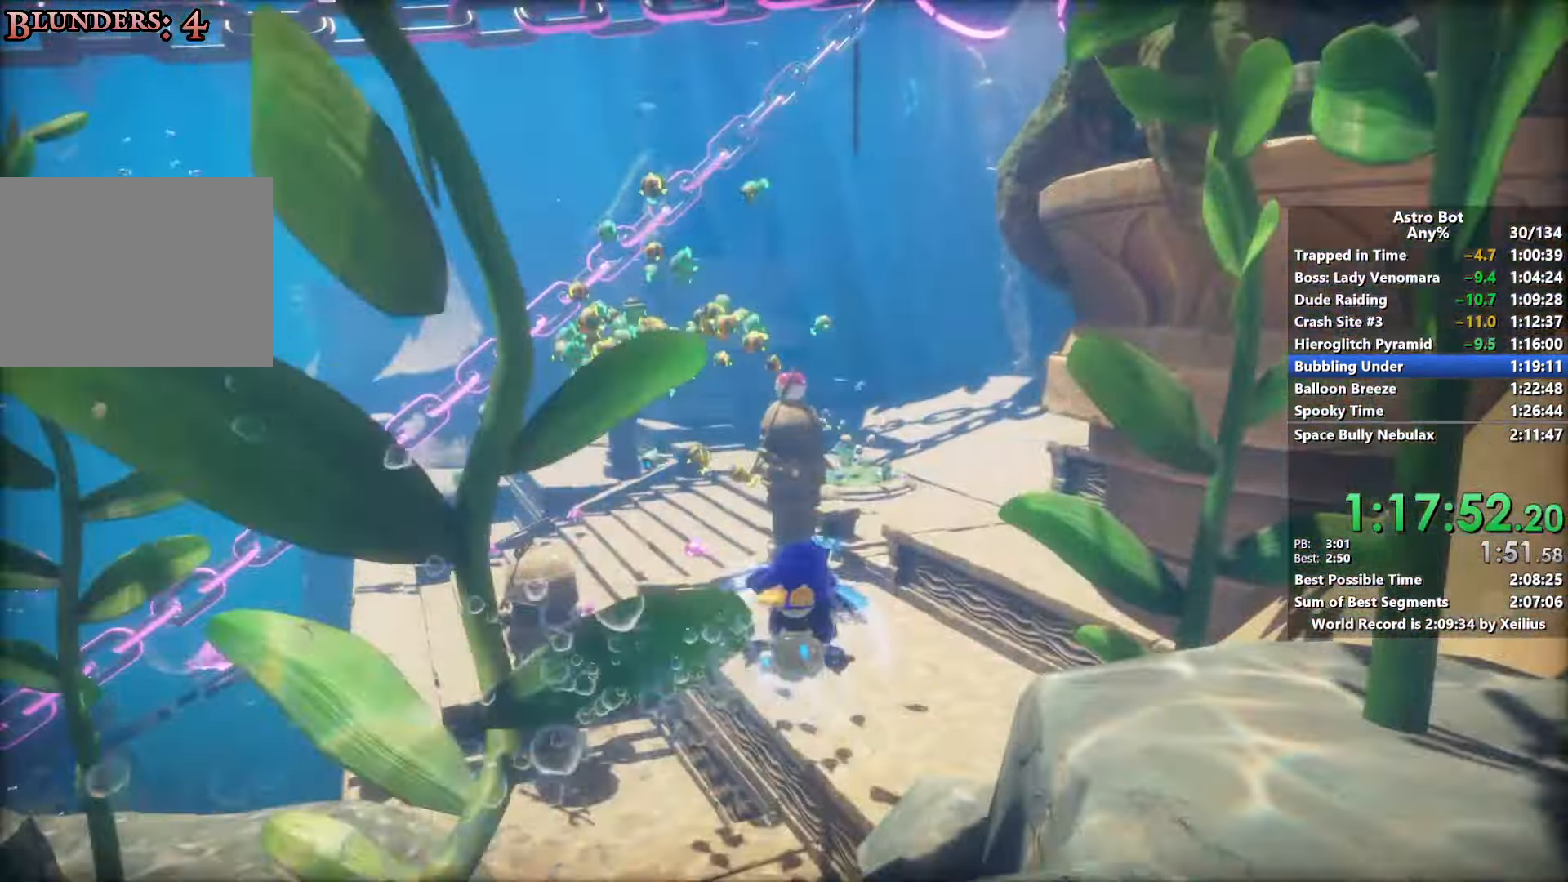
{"buttons": ["R2"], "left_stick": "up", "right_stick": "center", "events": [[66, "CROSS", "up"]]}
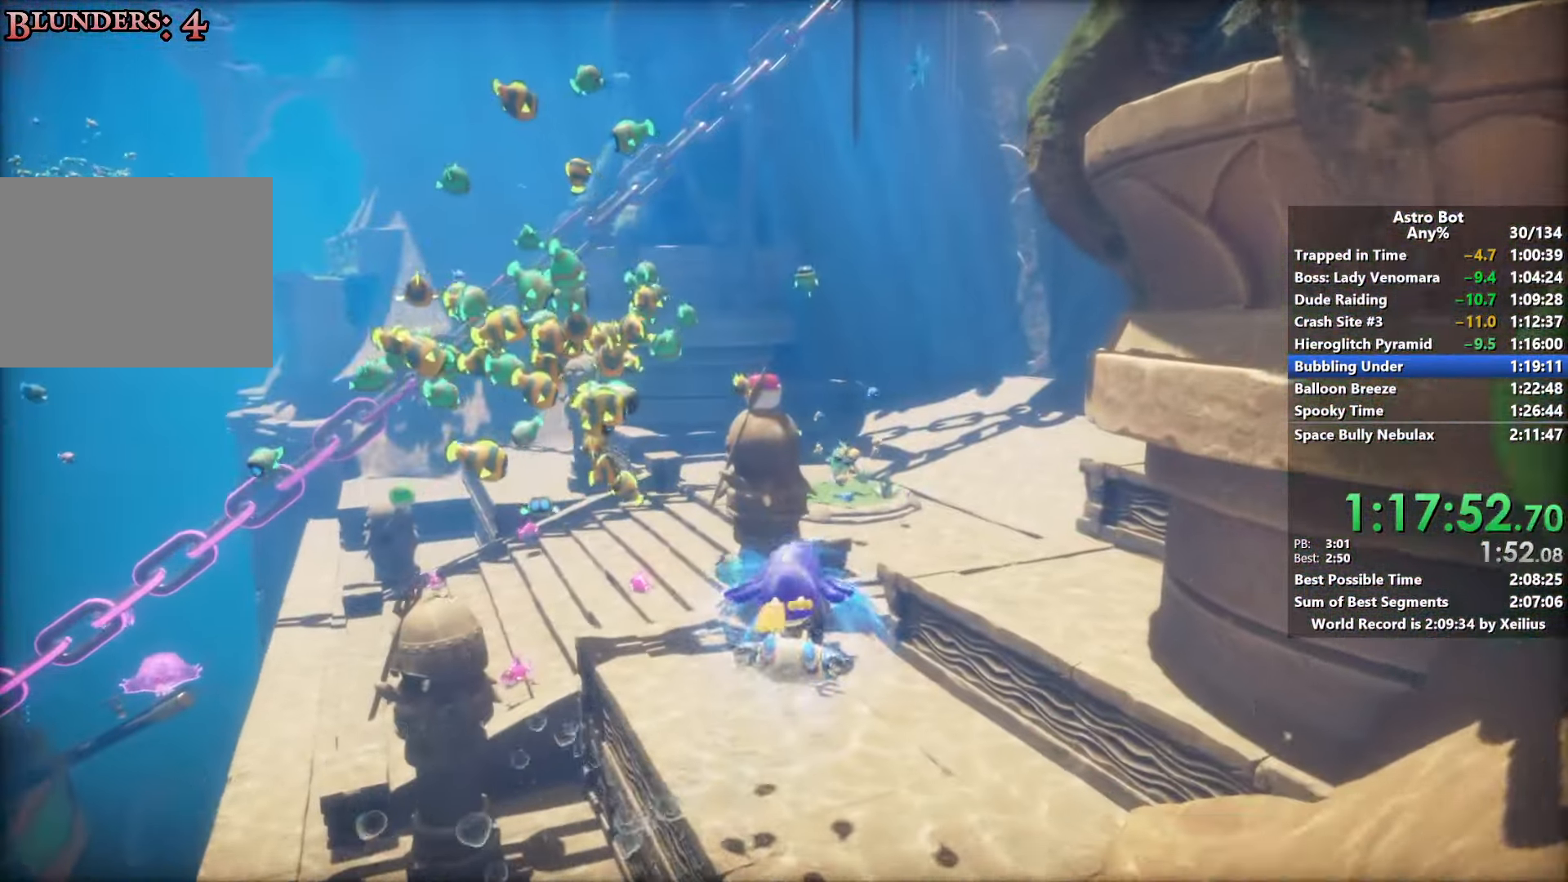
{"buttons": ["R2"], "left_stick": "up", "right_stick": "center", "events": [[233, "CROSS", "down"], [366, "CROSS", "up"]]}
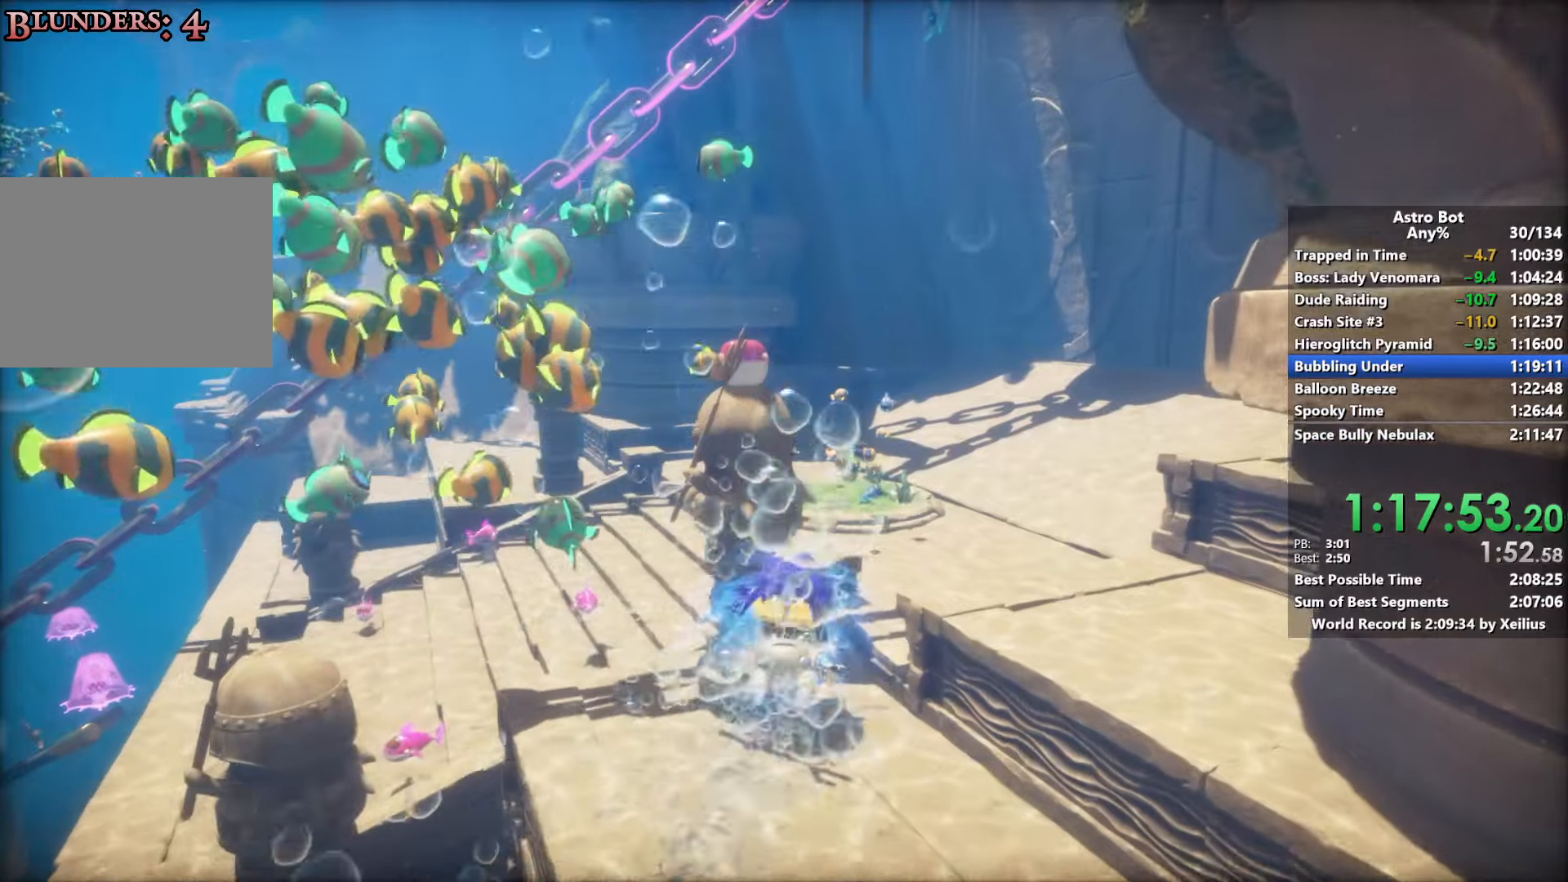
{"buttons": ["R2"], "left_stick": "up", "right_stick": "center", "events": [[233, "CROSS", "down"], [366, "CROSS", "up"]]}
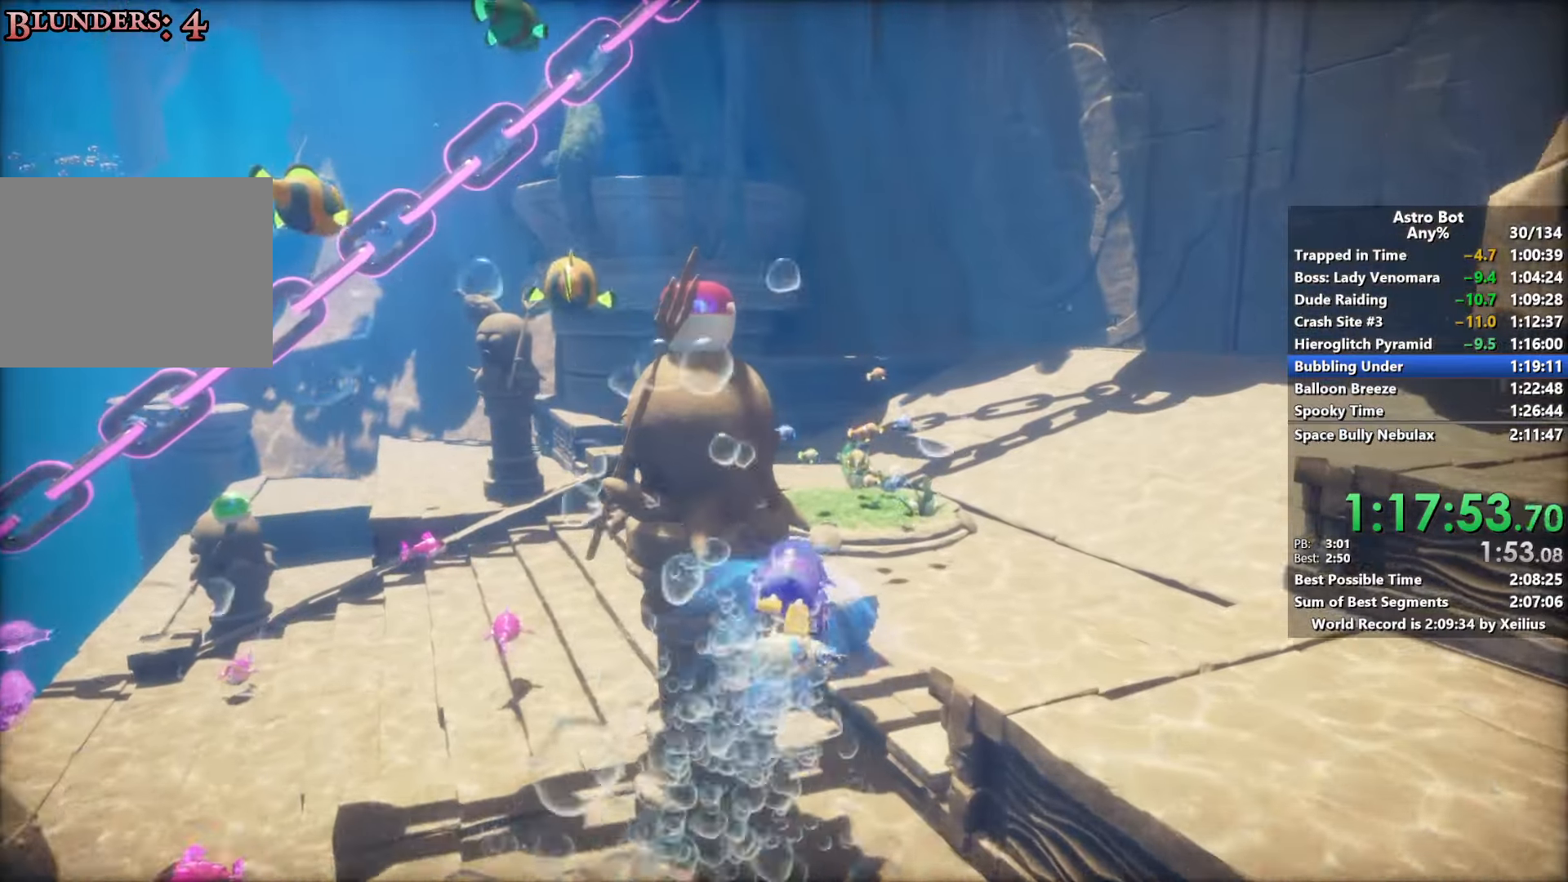
{"buttons": ["R2"], "left_stick": "up", "right_stick": "center", "events": [[316, "CROSS", "down"], [400, "CROSS", "up"]]}
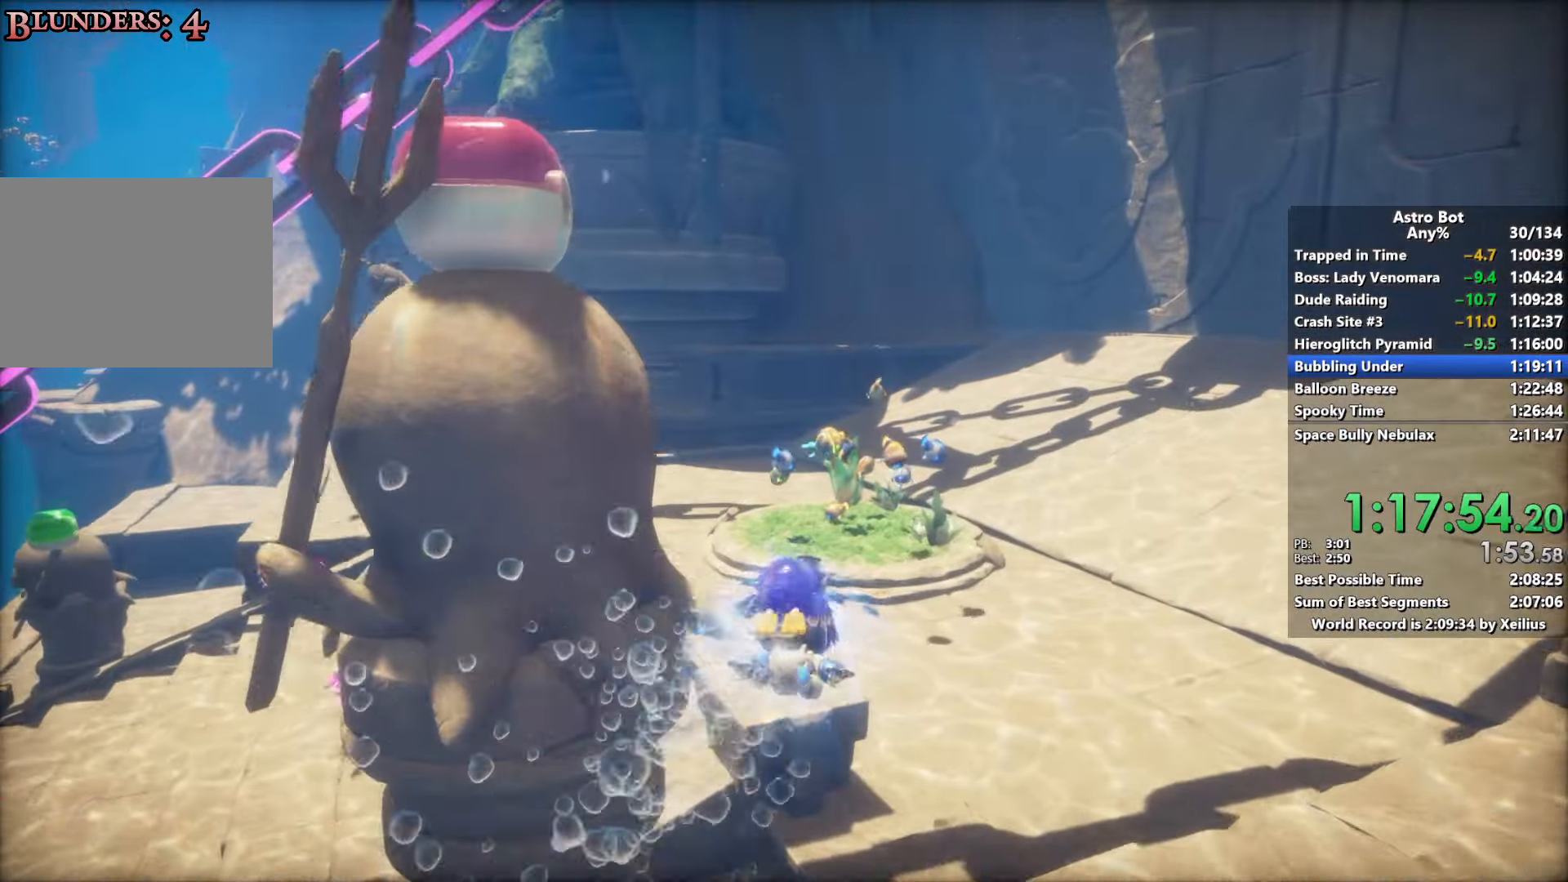
{"buttons": ["CROSS", "R2"], "left_stick": "up", "right_stick": "center", "events": [[450, "CROSS", "down"]]}
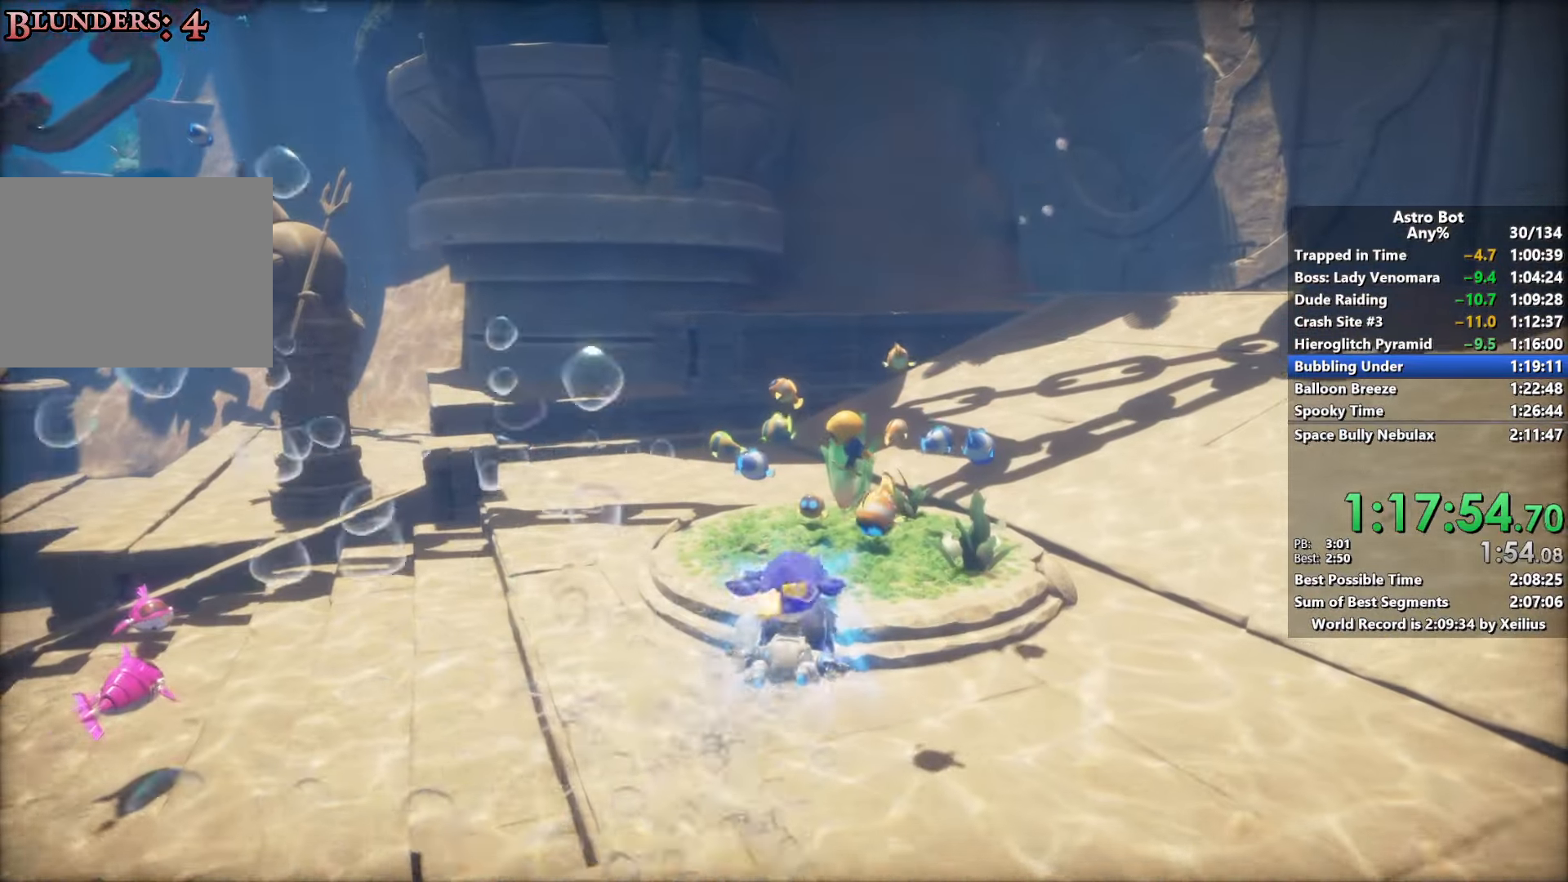
{"buttons": ["R2"], "left_stick": "up", "right_stick": "center", "events": [[100, "CROSS", "up"], [233, "CROSS", "down"], [383, "CROSS", "up"]]}
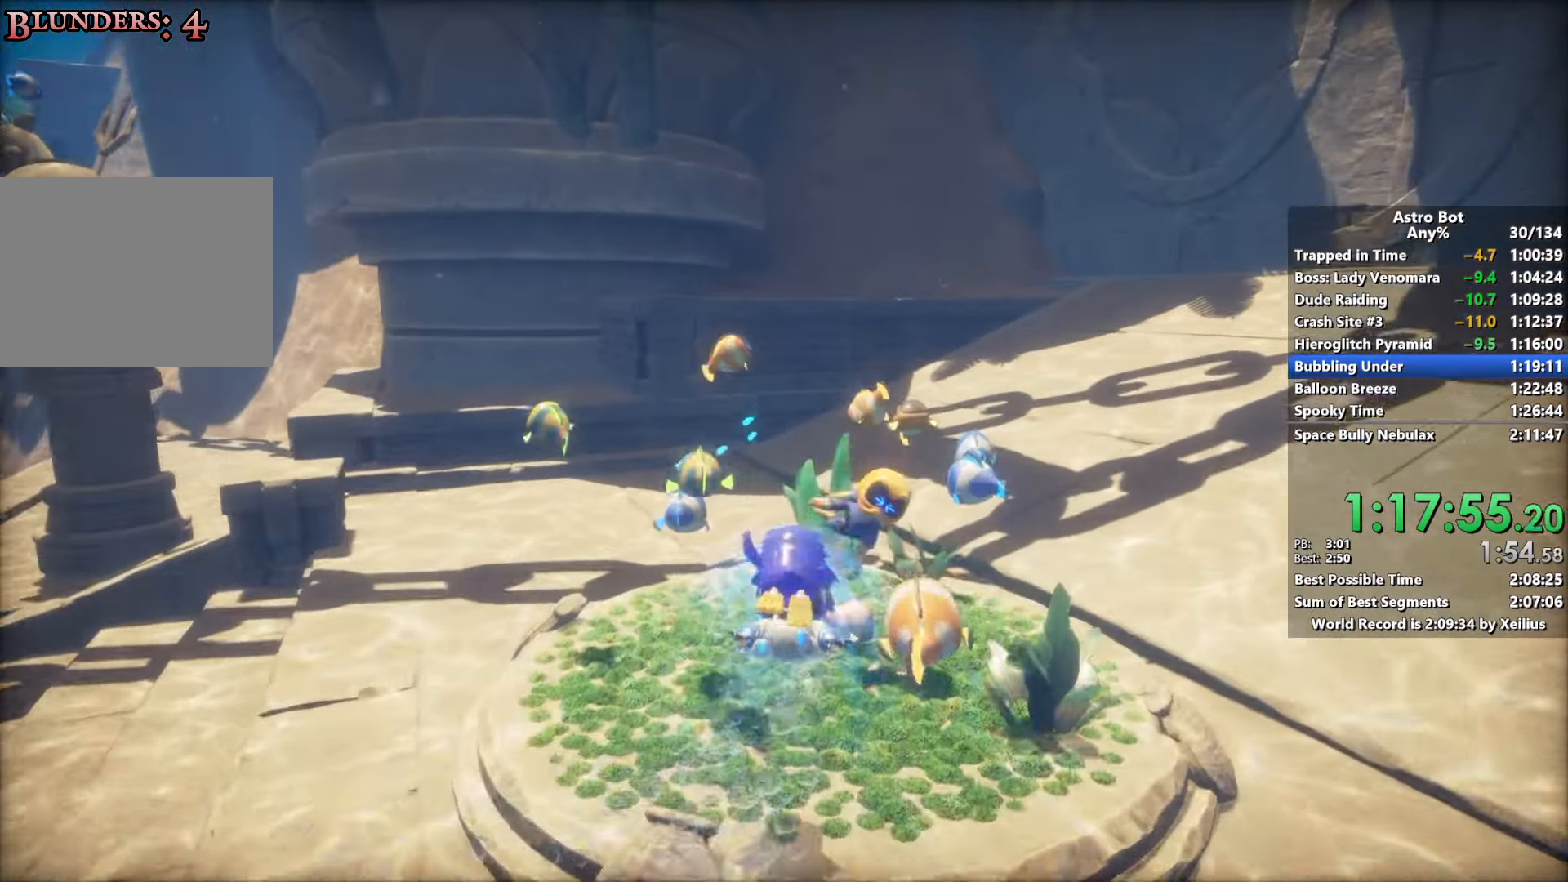
{"buttons": [], "left_stick": "down-right", "right_stick": "down", "events": [[33, "R2", "up"], [33, "SQUARE", "down"], [233, "SQUARE", "up"], [300, "left_stick", "up-right"], [350, "right_stick", "down"], [466, "left_stick", "down-right"]]}
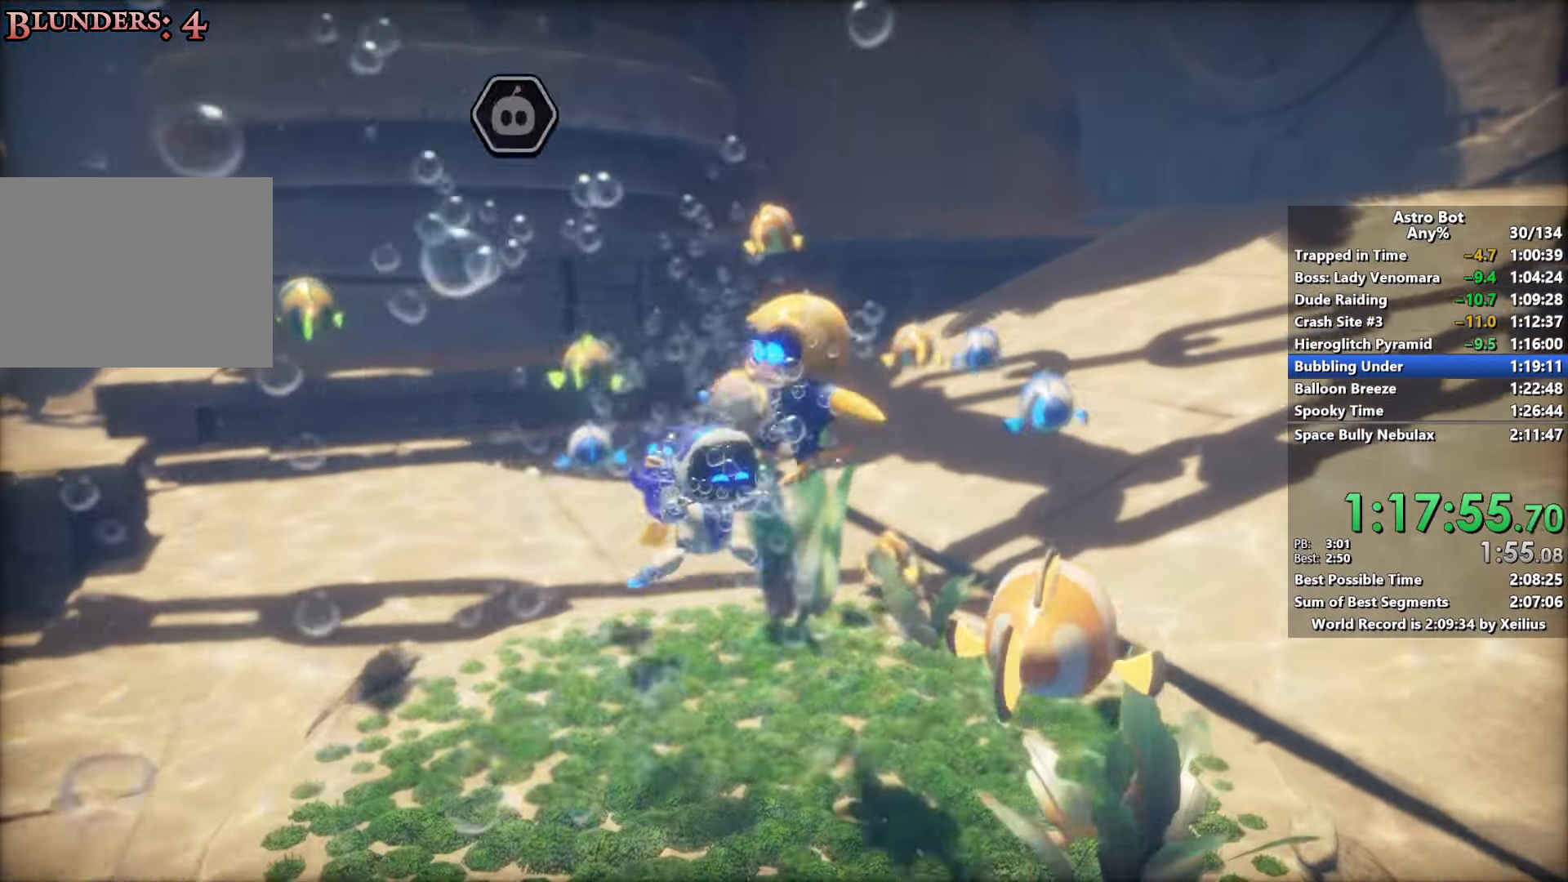
{"buttons": ["CROSS"], "left_stick": "left", "right_stick": "center", "events": [[66, "CROSS", "down"], [66, "right_stick", "center"], [83, "left_stick", "down-left"], [433, "left_stick", "left"]]}
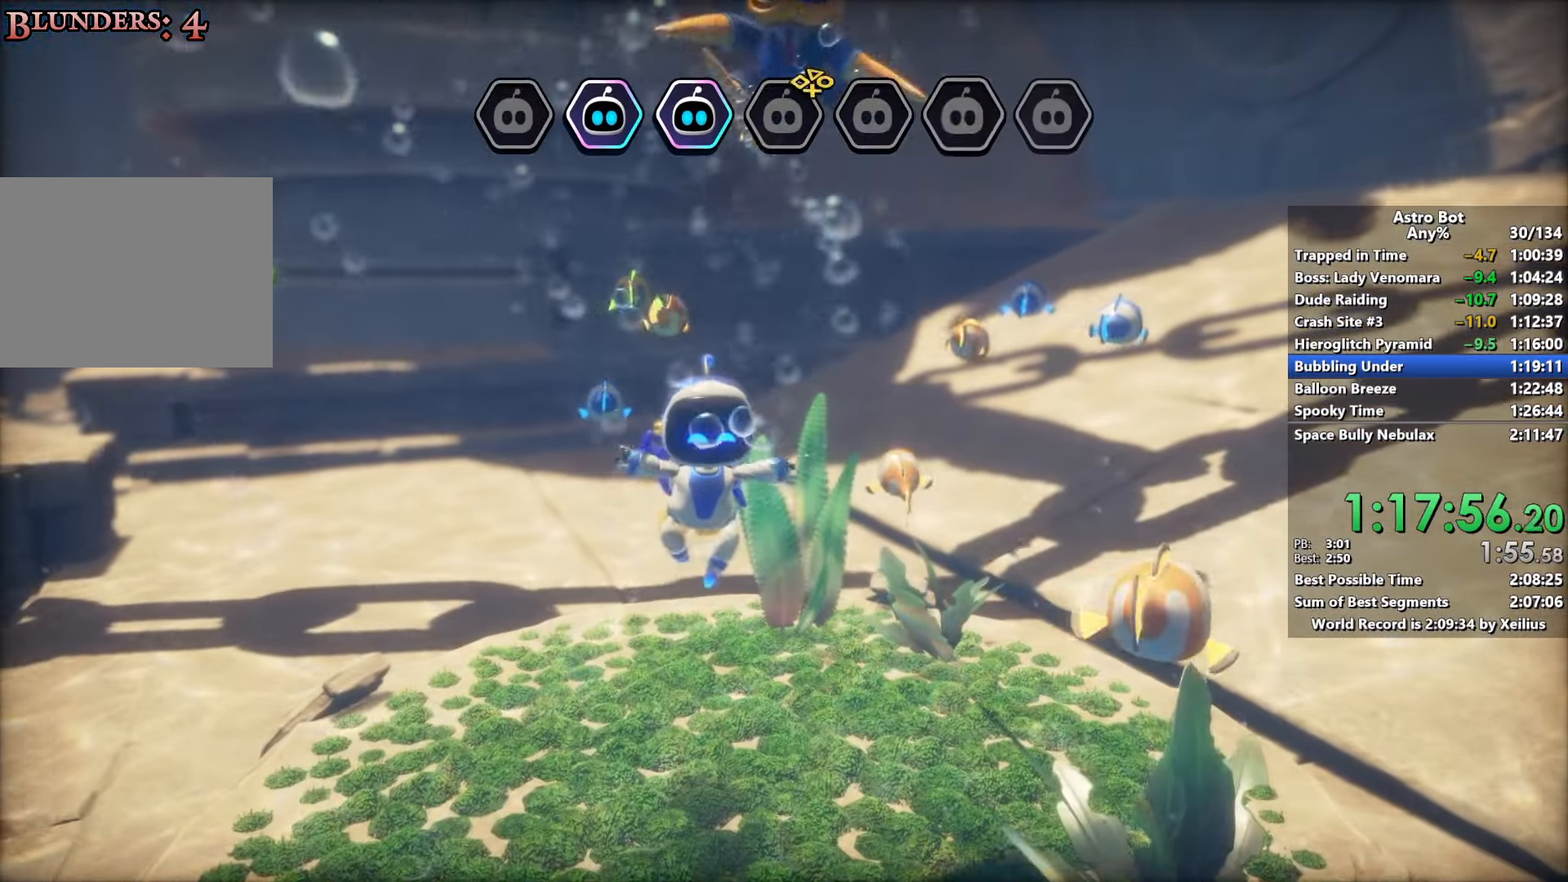
{"buttons": ["CROSS"], "left_stick": "left", "right_stick": "center", "events": []}
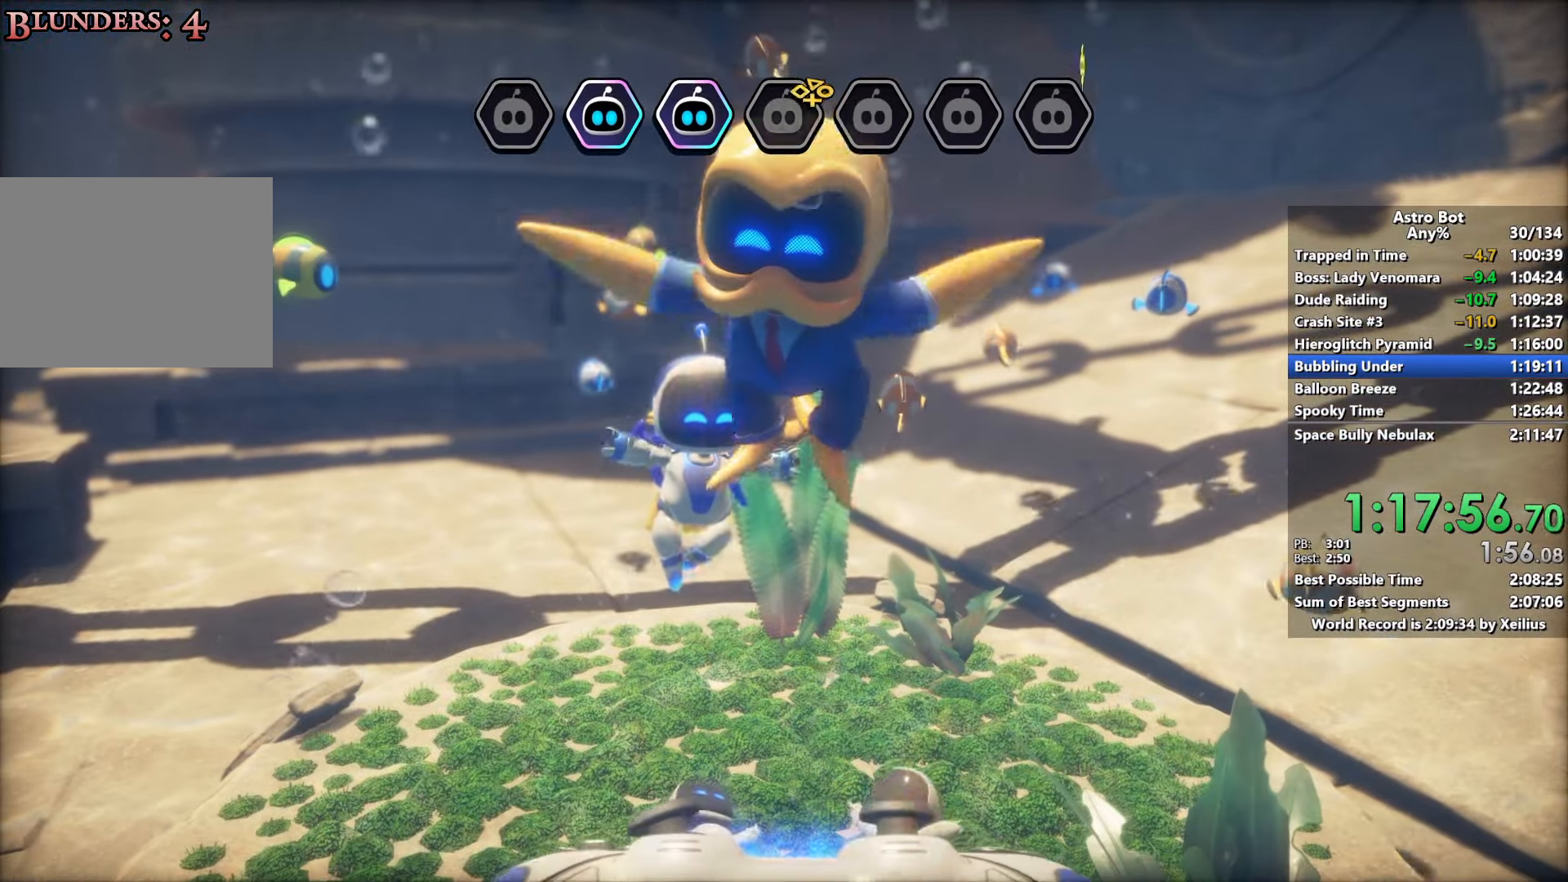
{"buttons": ["CROSS"], "left_stick": "left", "right_stick": "center", "events": [[50, "right_stick", "down"], [166, "right_stick", "center"]]}
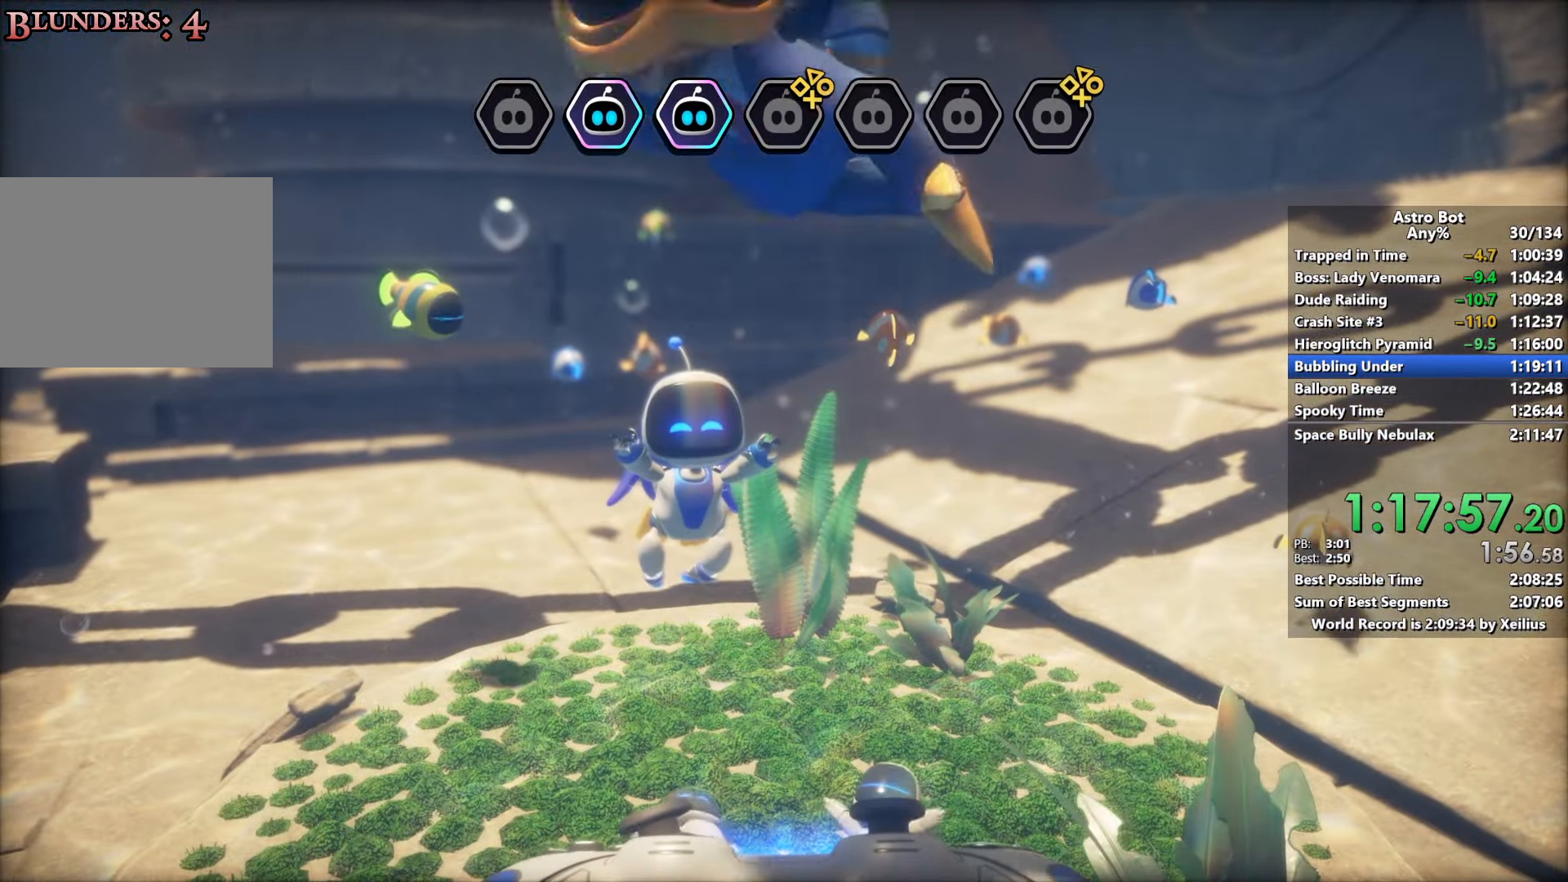
{"buttons": ["CROSS"], "left_stick": "left", "right_stick": "center", "events": [[266, "right_stick", "down"], [383, "right_stick", "center"]]}
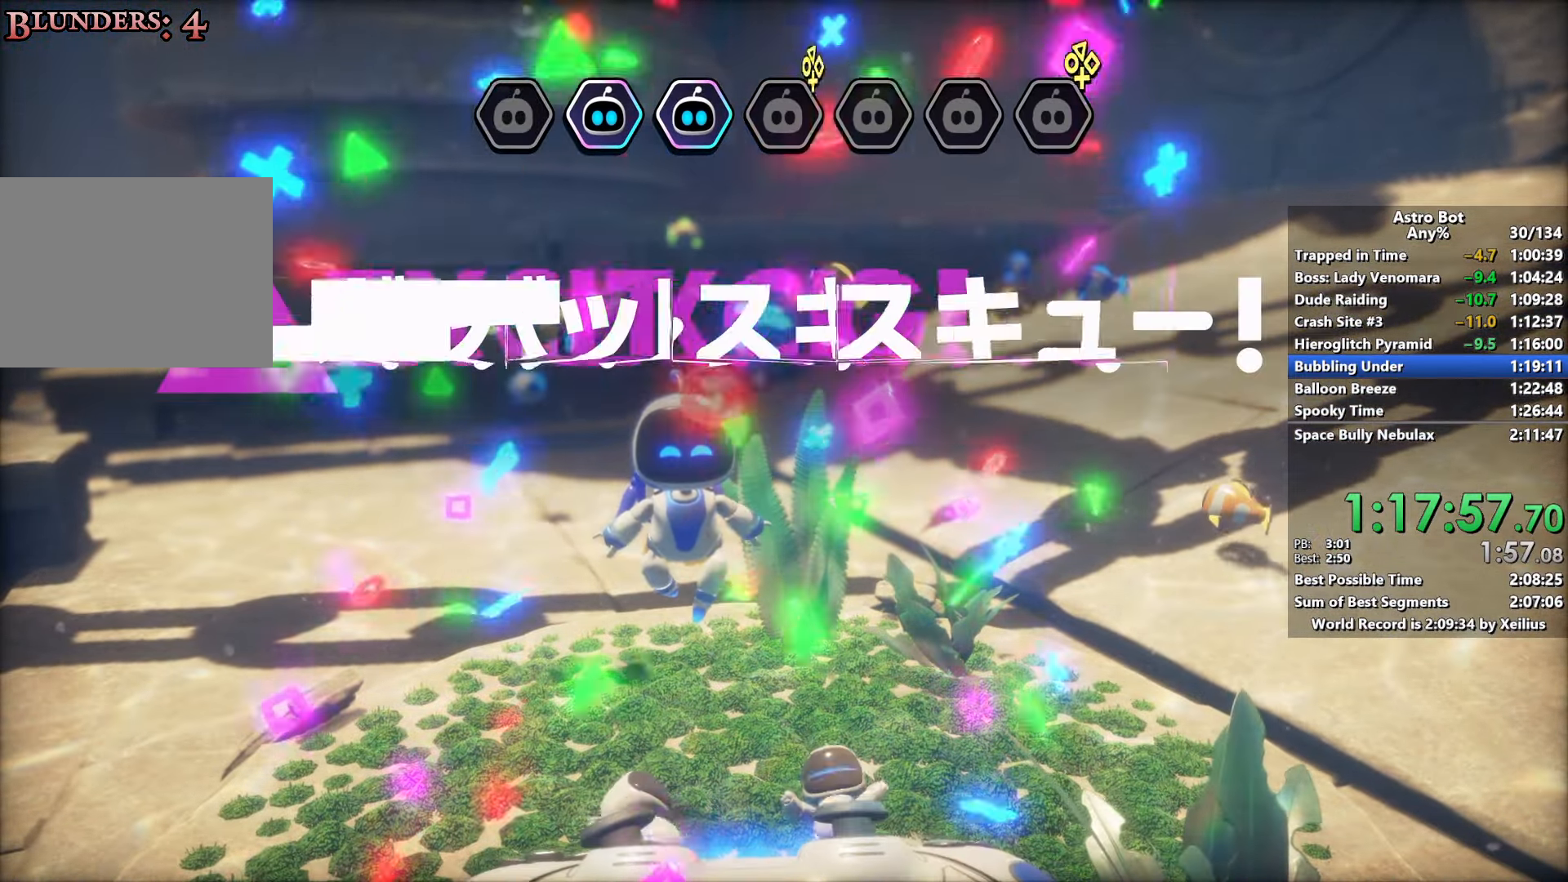
{"buttons": ["CROSS"], "left_stick": "left", "right_stick": "center", "events": []}
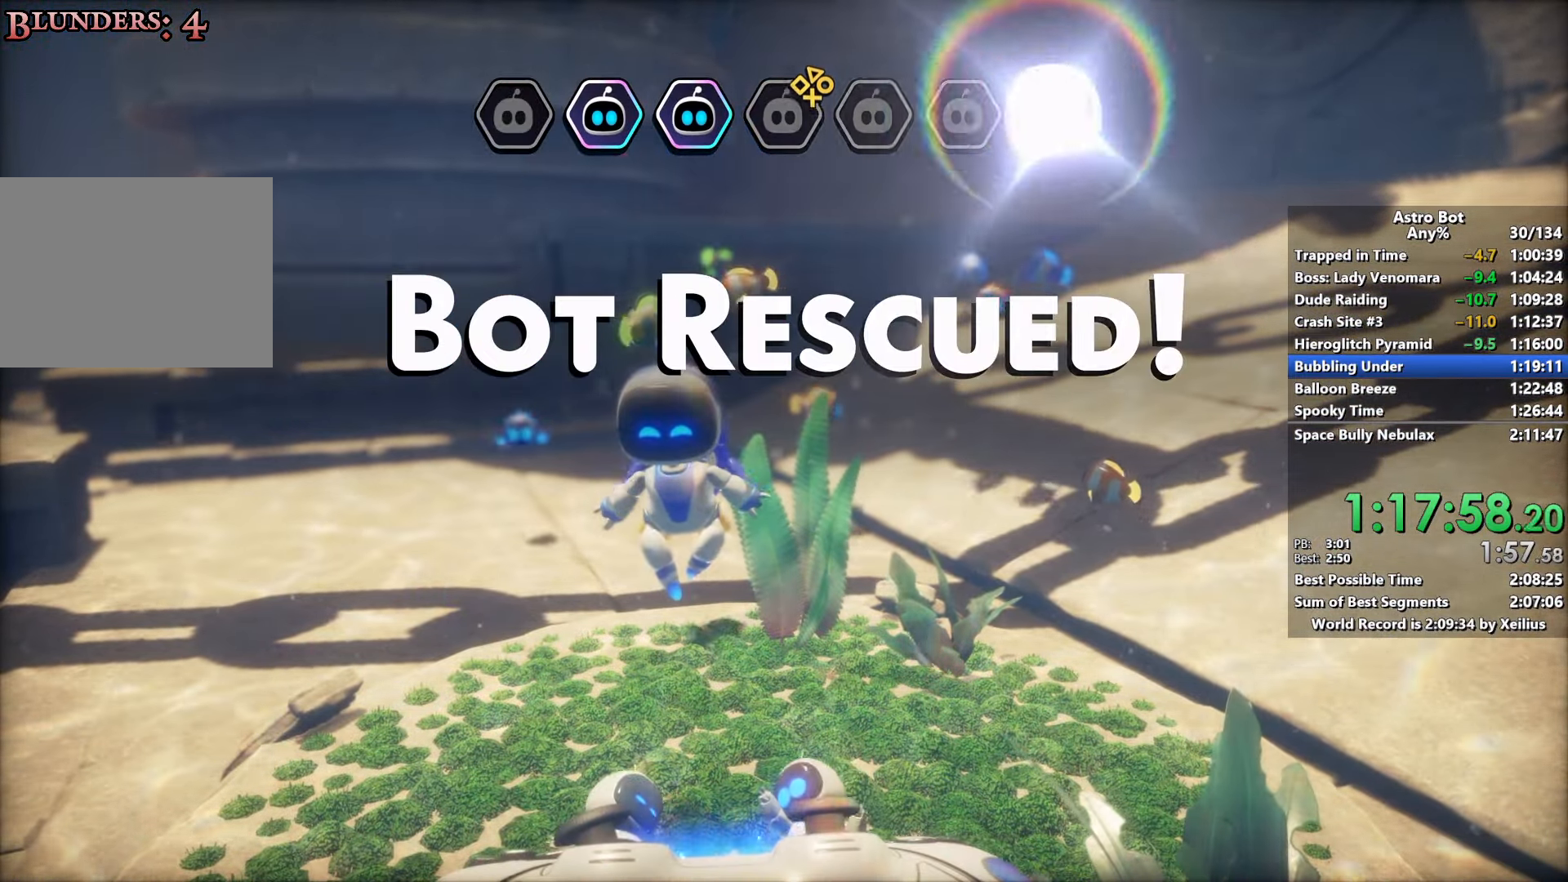
{"buttons": ["CROSS"], "left_stick": "left", "right_stick": "center", "events": []}
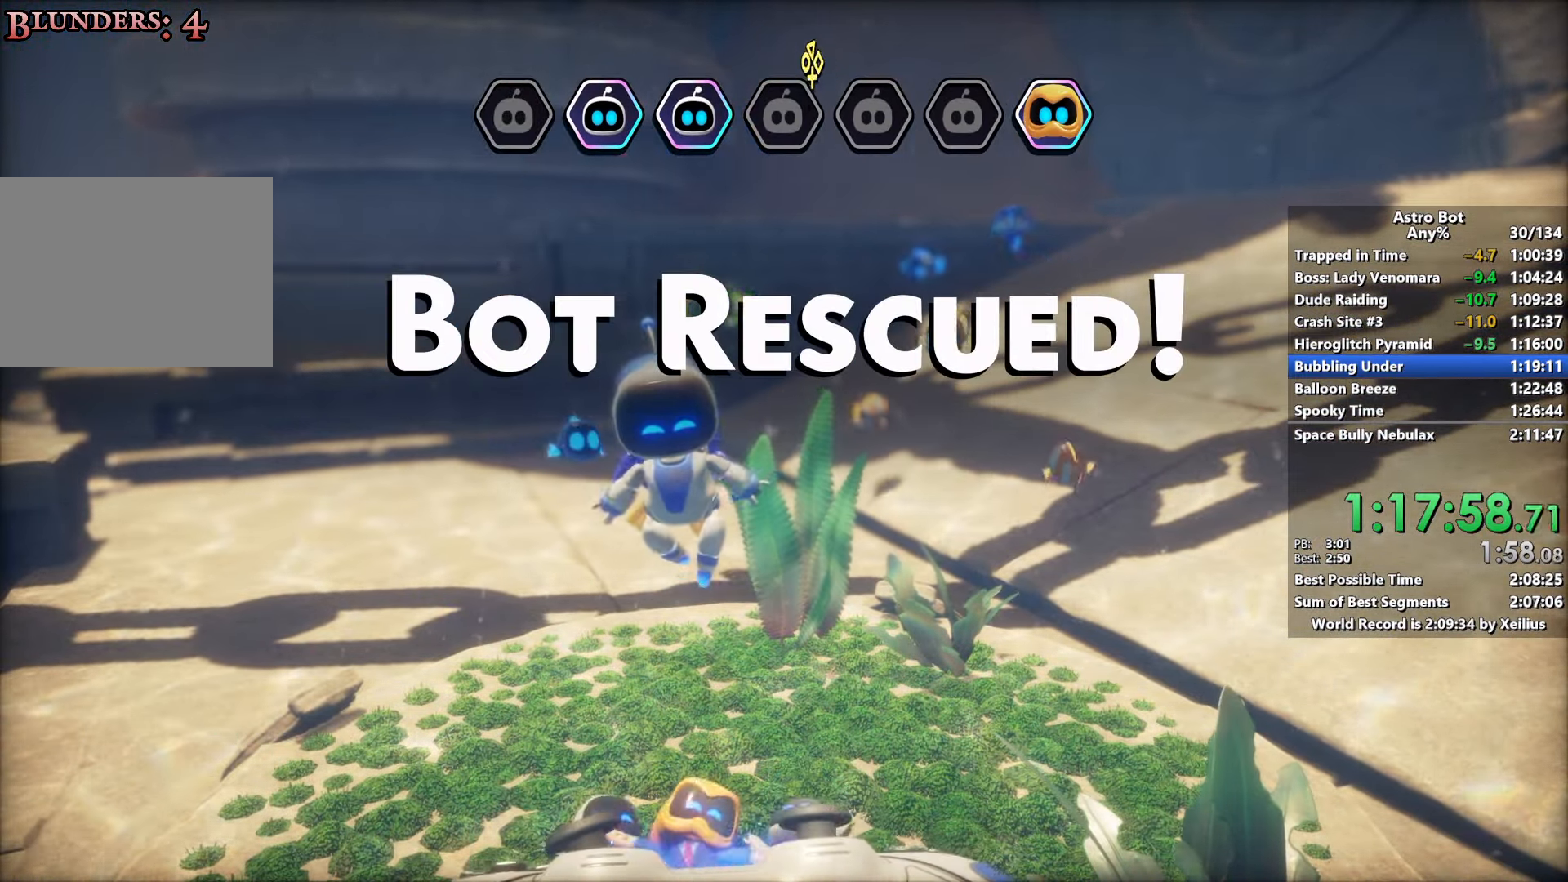
{"buttons": ["CROSS"], "left_stick": "left", "right_stick": "center", "events": []}
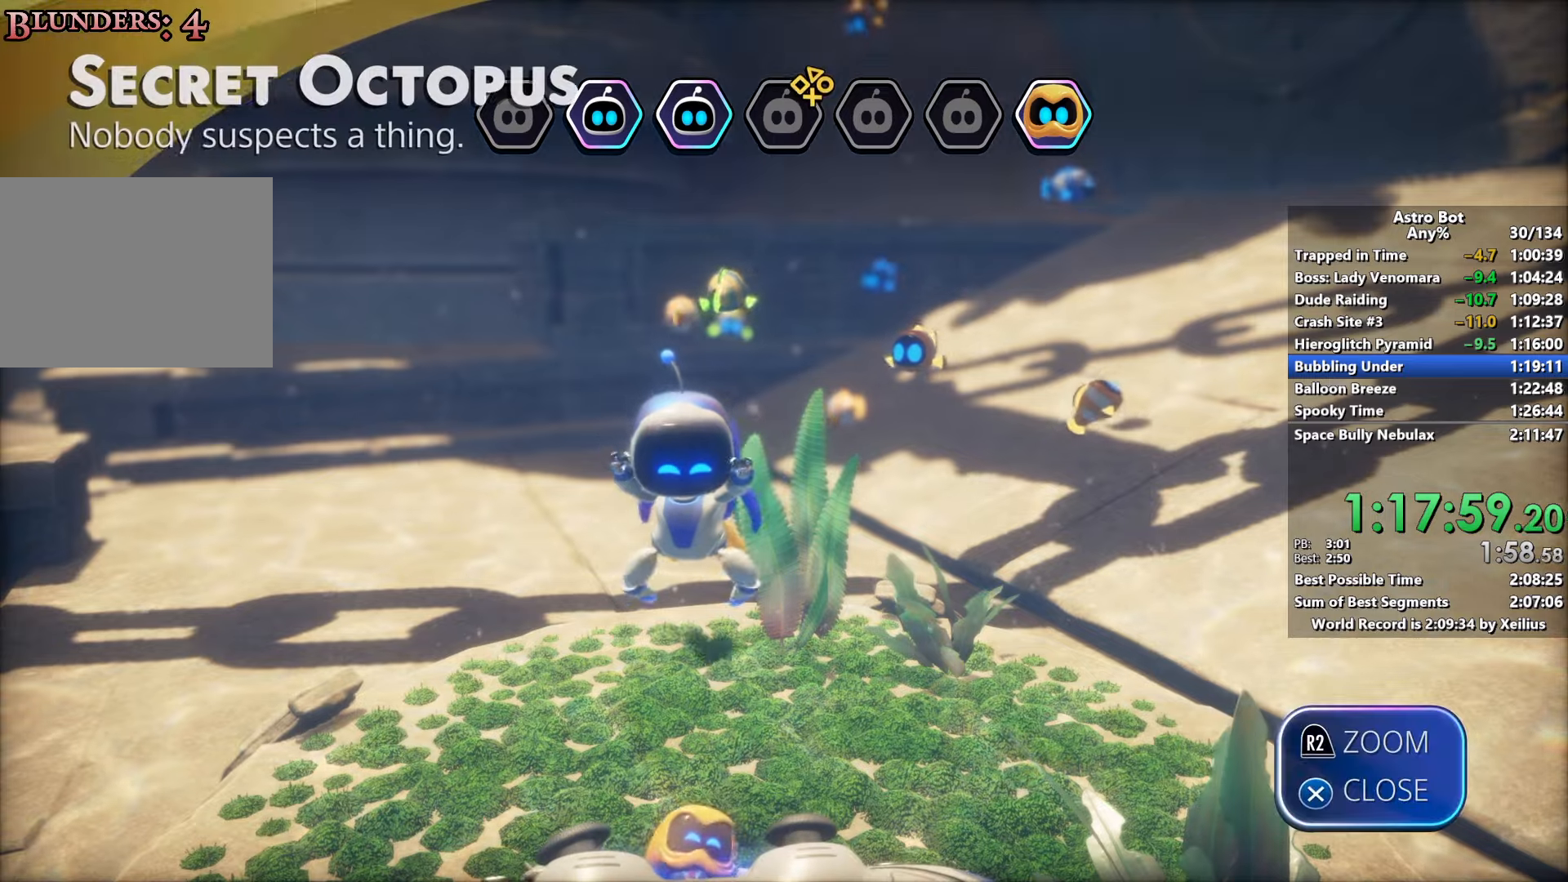
{"buttons": ["R2"], "left_stick": "left", "right_stick": "left", "events": [[366, "CROSS", "up"], [383, "R2", "down"], [500, "right_stick", "left"]]}
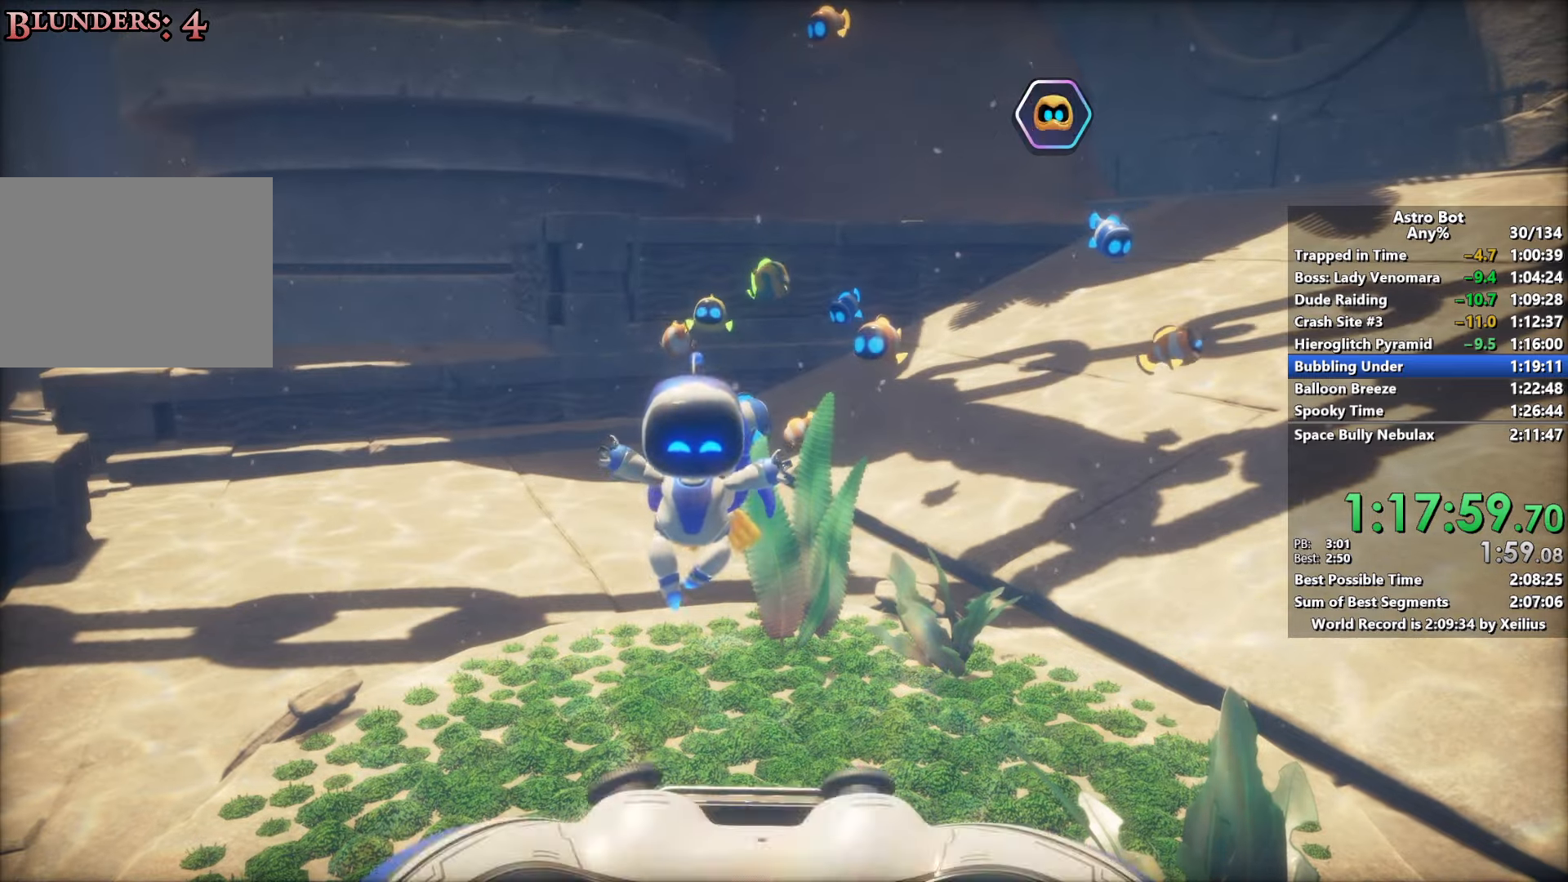
{"buttons": ["R2"], "left_stick": "down-left", "right_stick": "down-left", "events": [[433, "left_stick", "down-left"], [450, "right_stick", "down-left"]]}
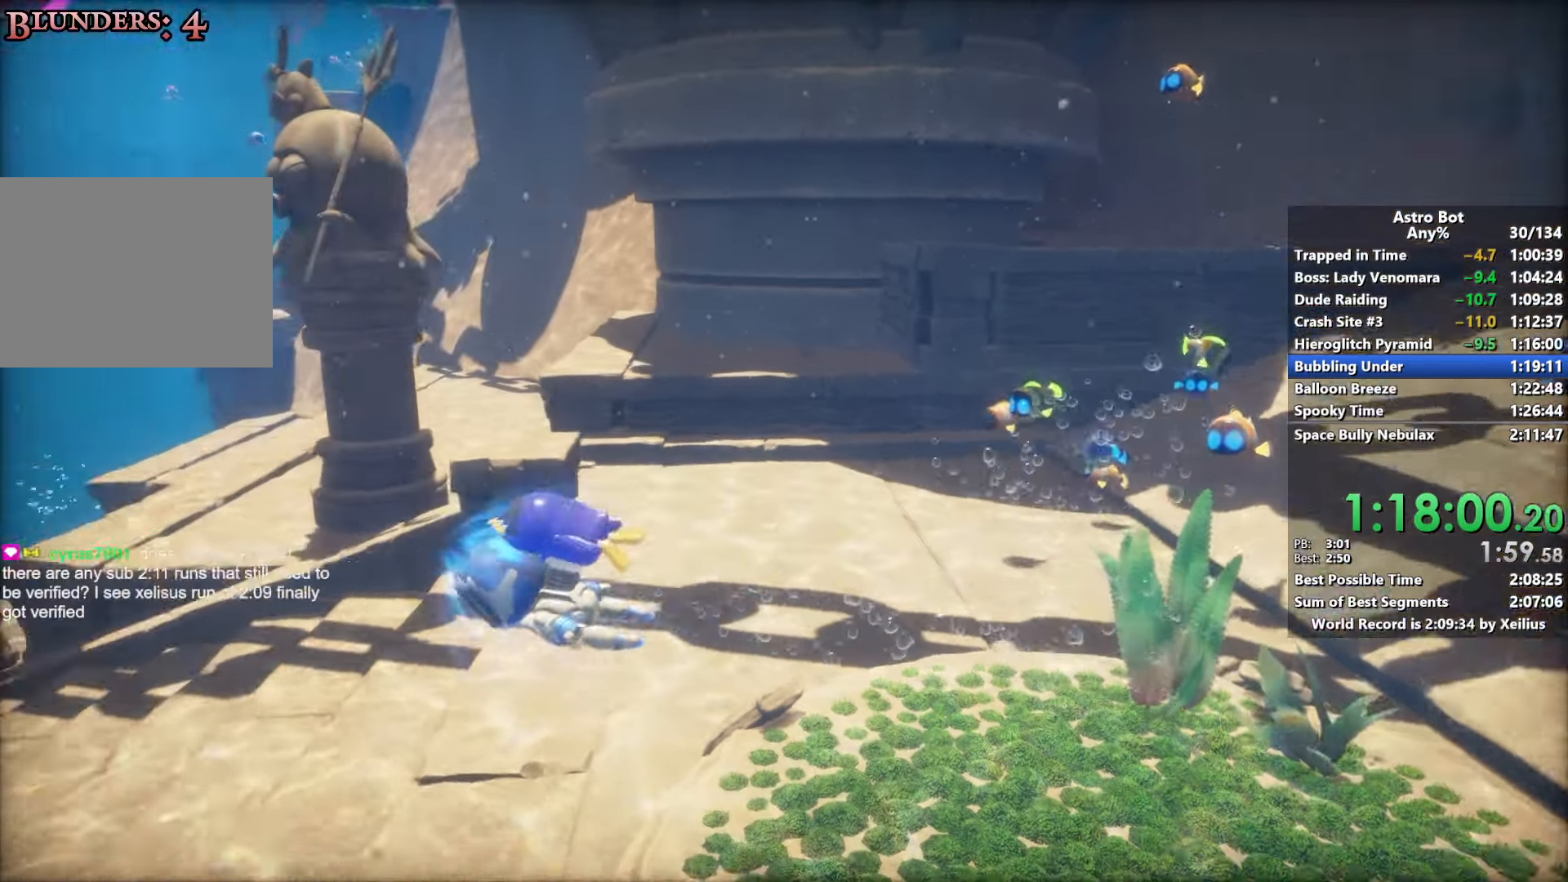
{"buttons": ["R2"], "left_stick": "up-left", "right_stick": "center", "events": [[116, "left_stick", "left"], [300, "left_stick", "up-left"], [316, "right_stick", "center"]]}
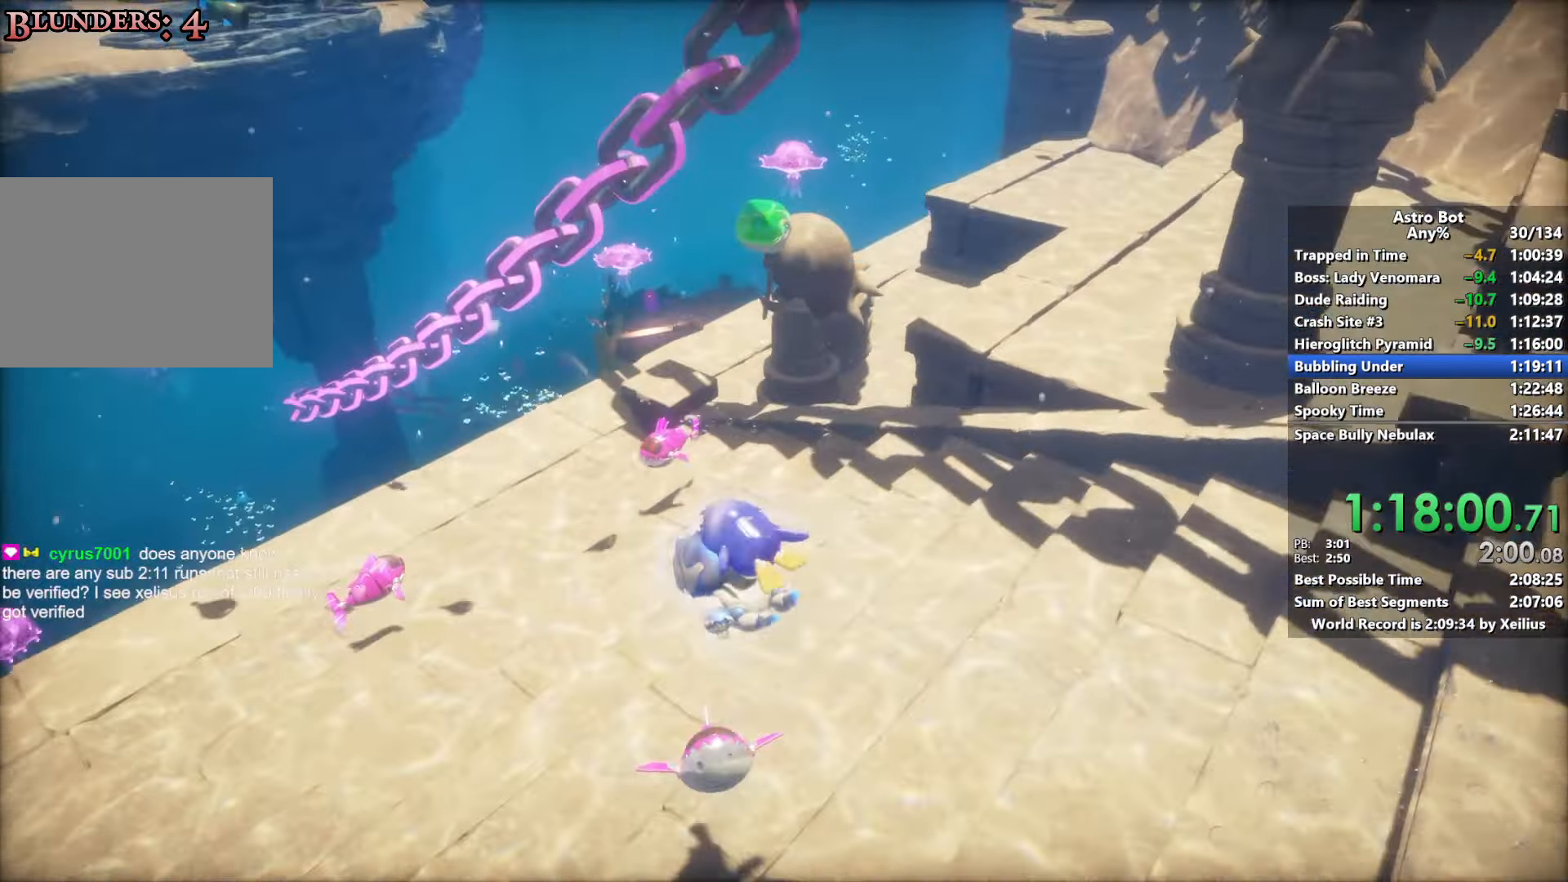
{"buttons": ["R2"], "left_stick": "up", "right_stick": "center", "events": [[150, "left_stick", "up"]]}
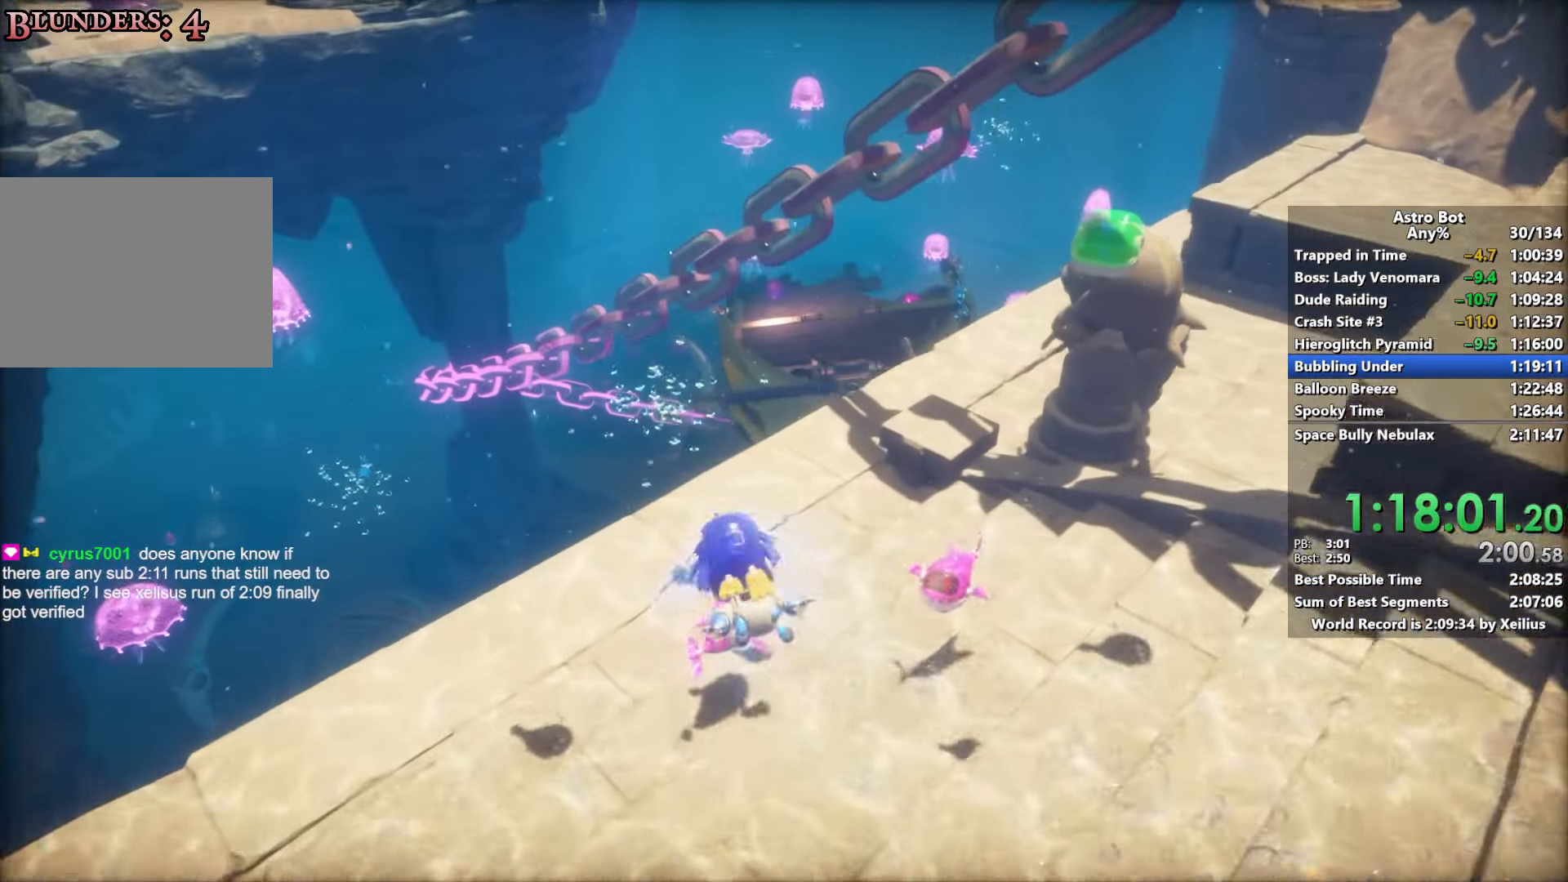
{"buttons": ["R2"], "left_stick": "up", "right_stick": "down-right", "events": [[483, "right_stick", "down-right"]]}
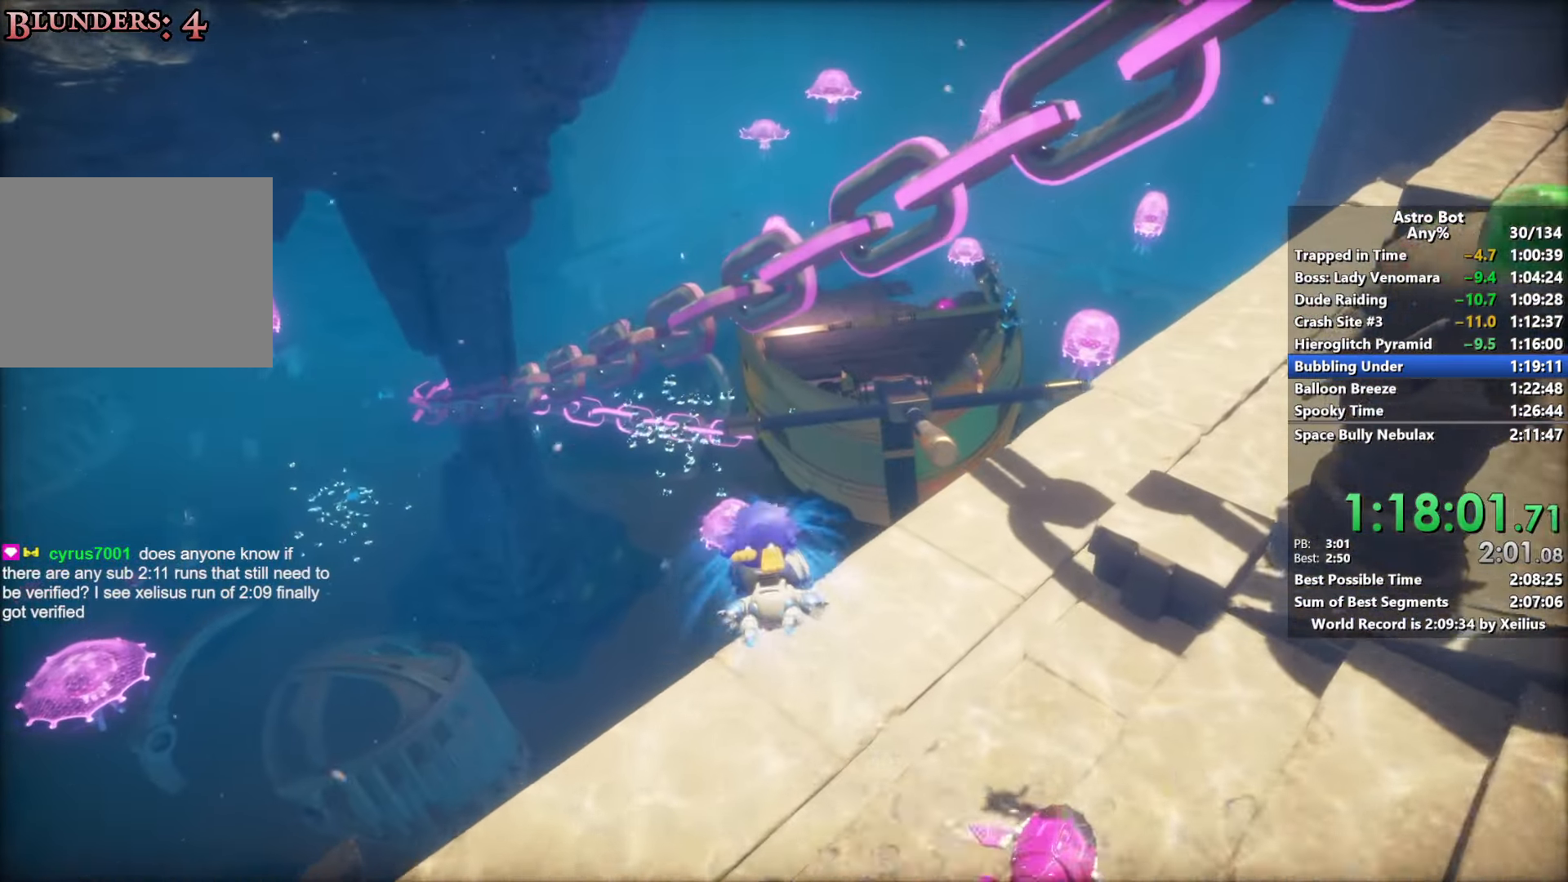
{"buttons": ["R2"], "left_stick": "up", "right_stick": "down-right", "events": [[66, "left_stick", "down"], [266, "left_stick", "left"], [366, "left_stick", "up"]]}
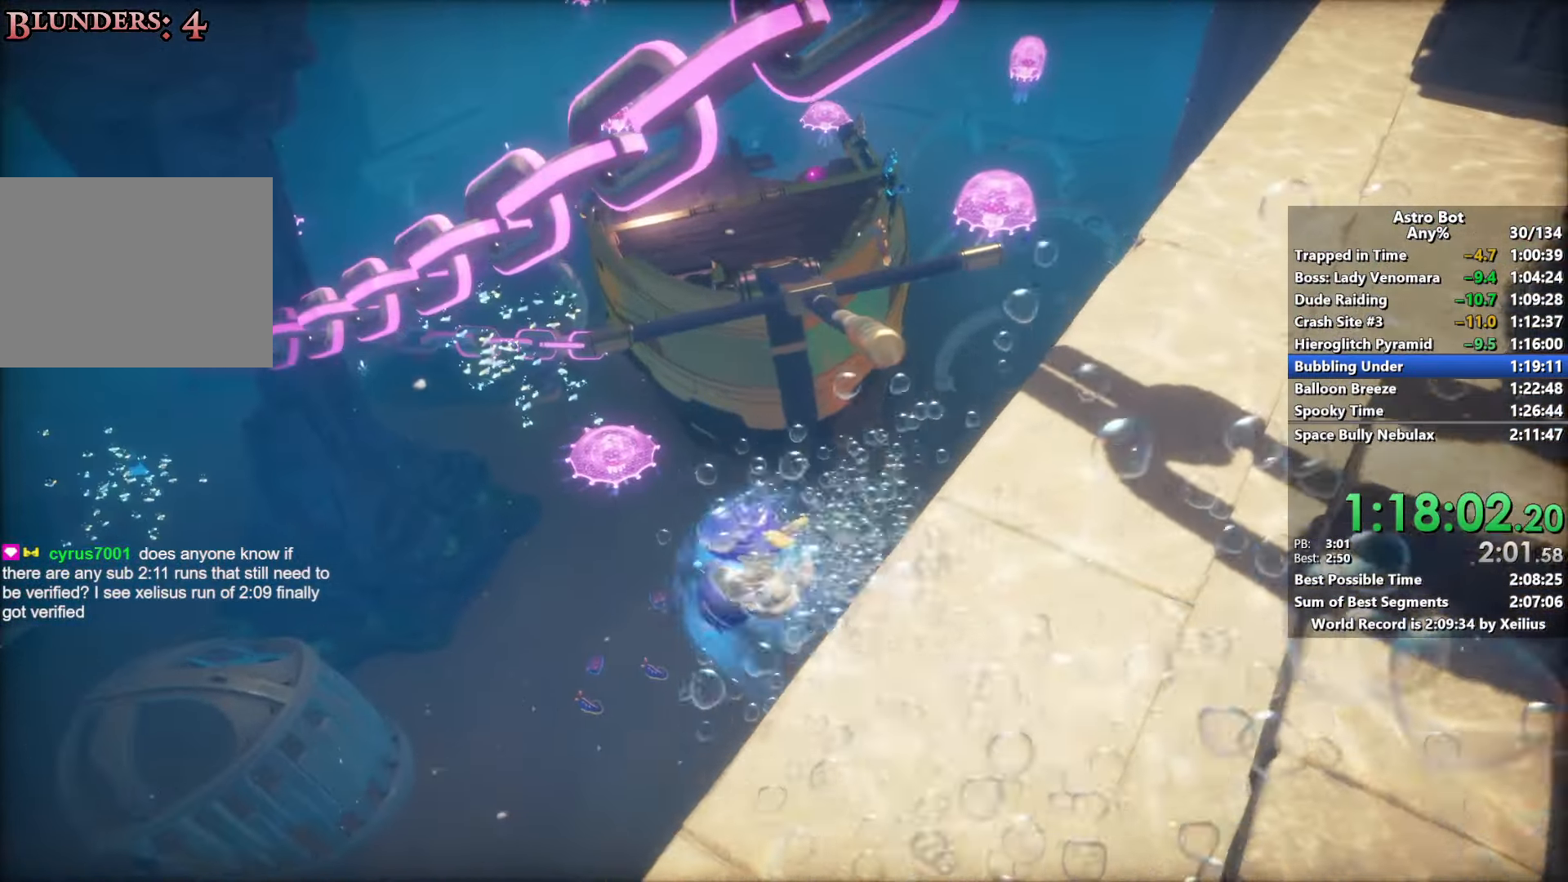
{"buttons": ["R2"], "left_stick": "up-right", "right_stick": "center", "events": [[50, "left_stick", "up-right"], [283, "right_stick", "center"]]}
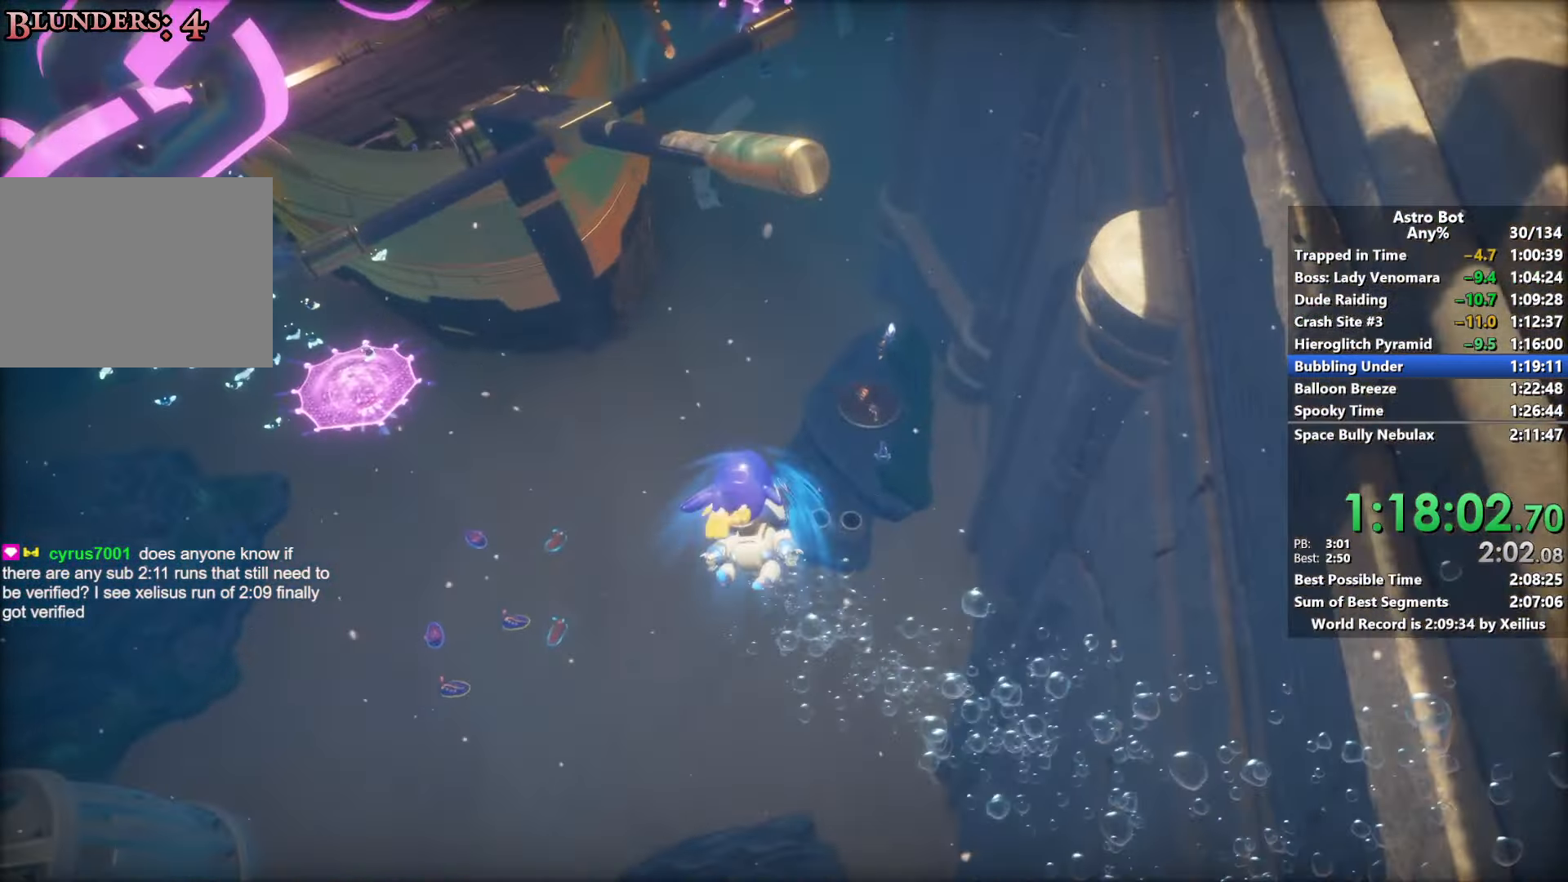
{"buttons": ["R2"], "left_stick": "down", "right_stick": "center", "events": [[200, "left_stick", "down"]]}
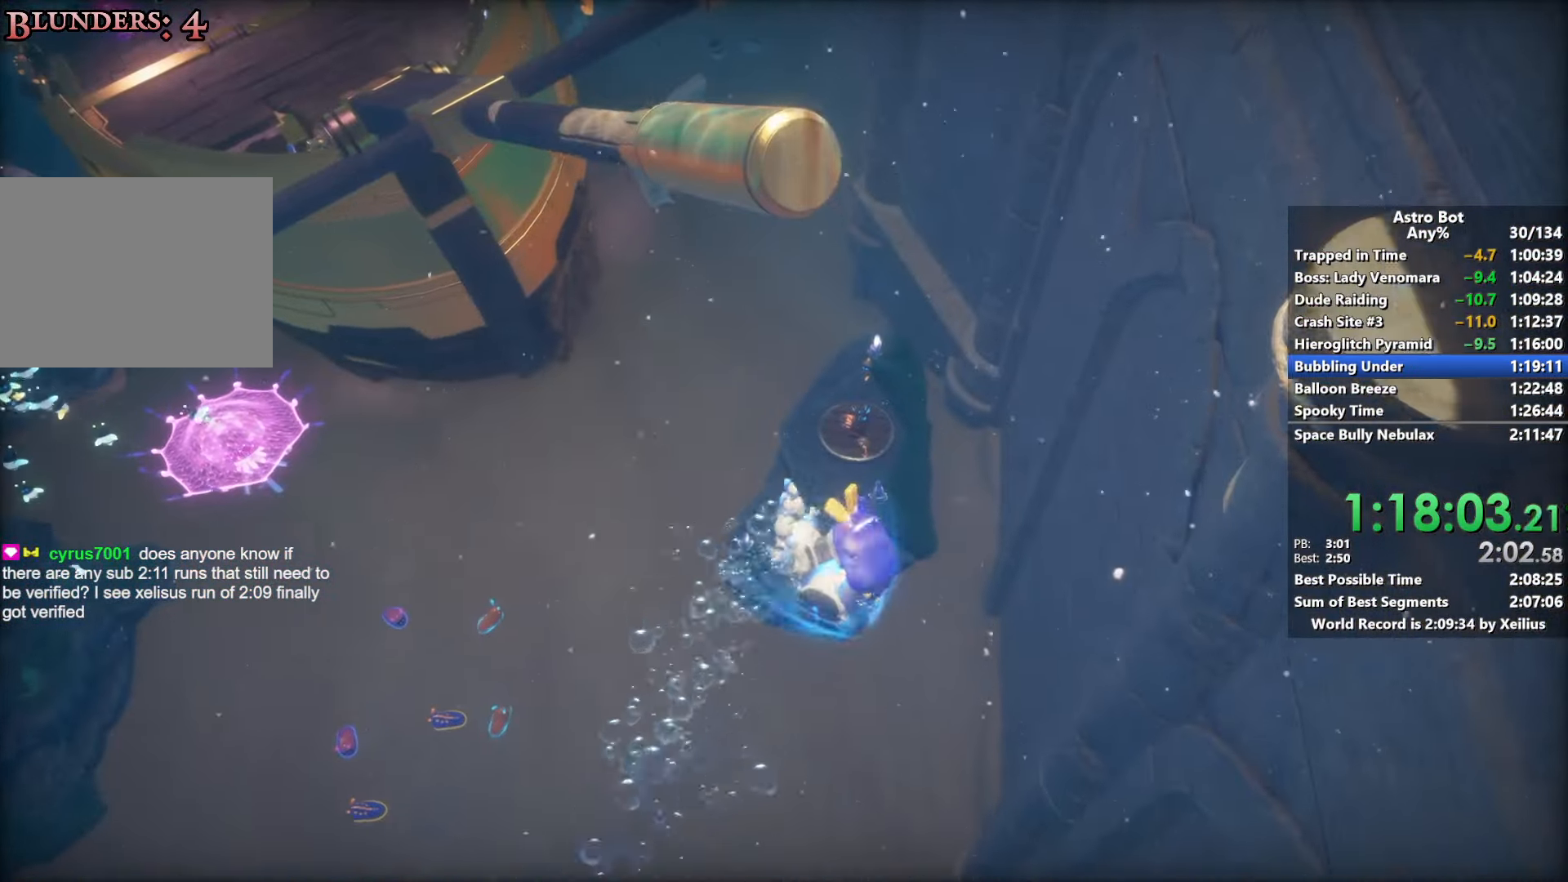
{"buttons": ["R2"], "left_stick": "up", "right_stick": "center", "events": [[50, "left_stick", "up"]]}
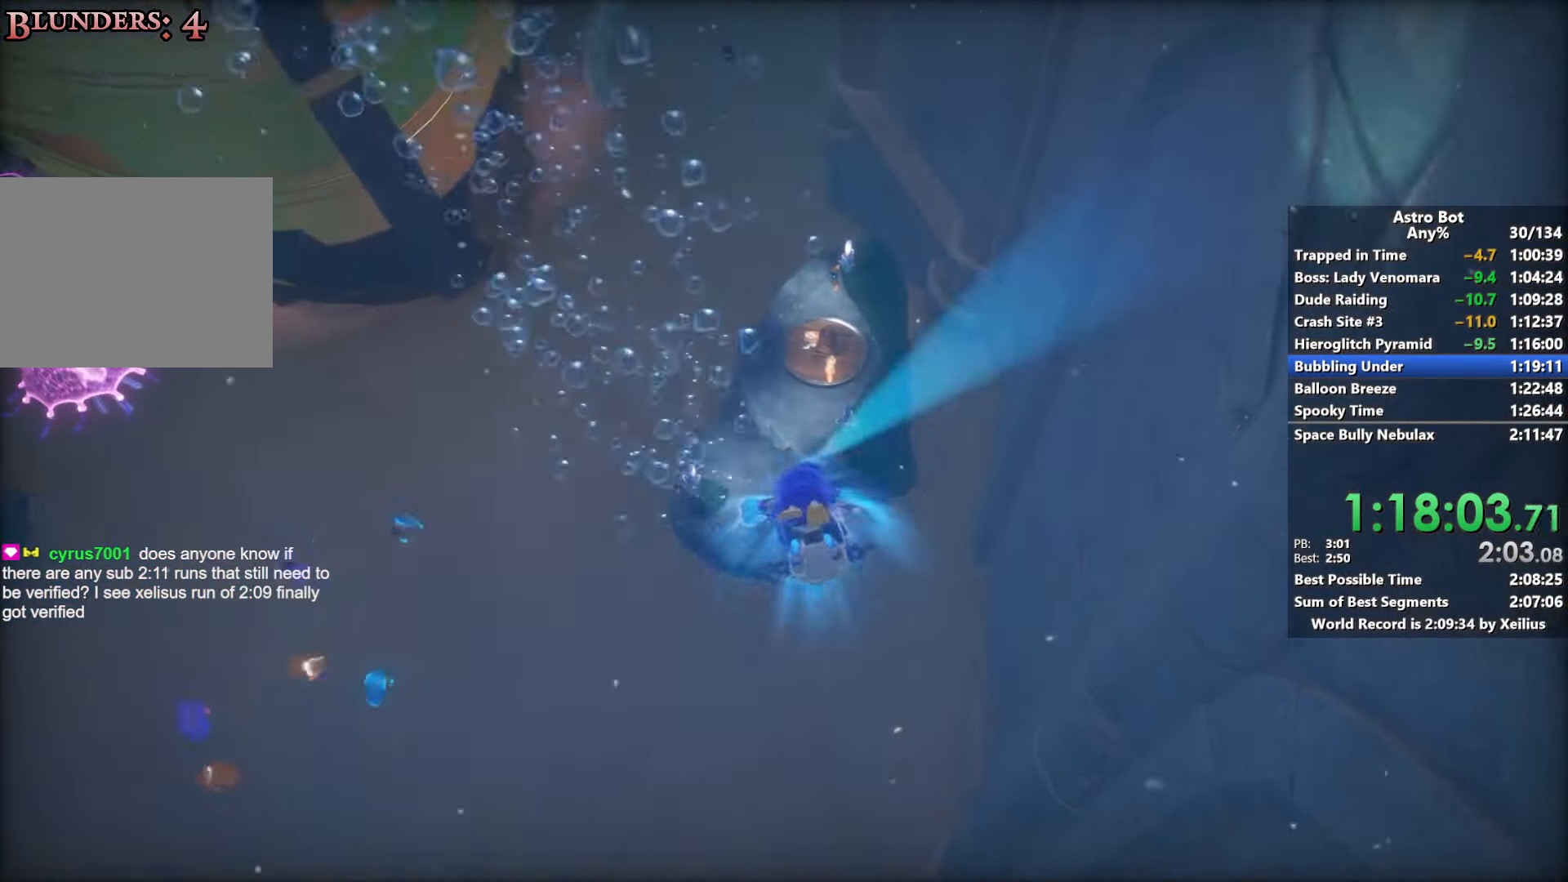
{"buttons": ["R2"], "left_stick": "up", "right_stick": "center", "events": []}
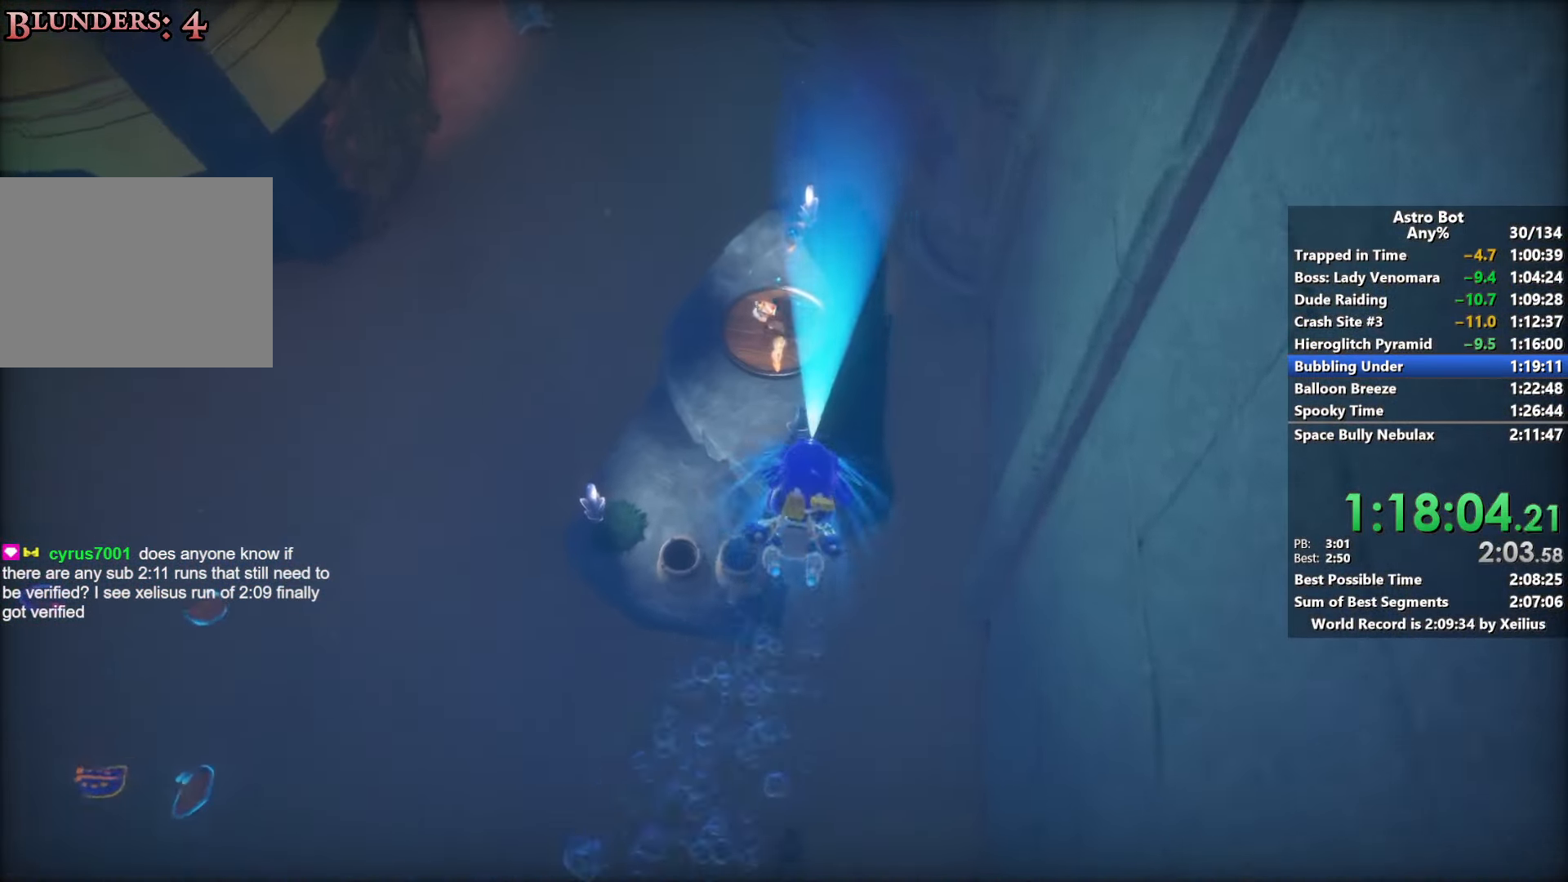
{"buttons": ["R2"], "left_stick": "up", "right_stick": "center", "events": [[300, "left_stick", "down"], [483, "left_stick", "up"]]}